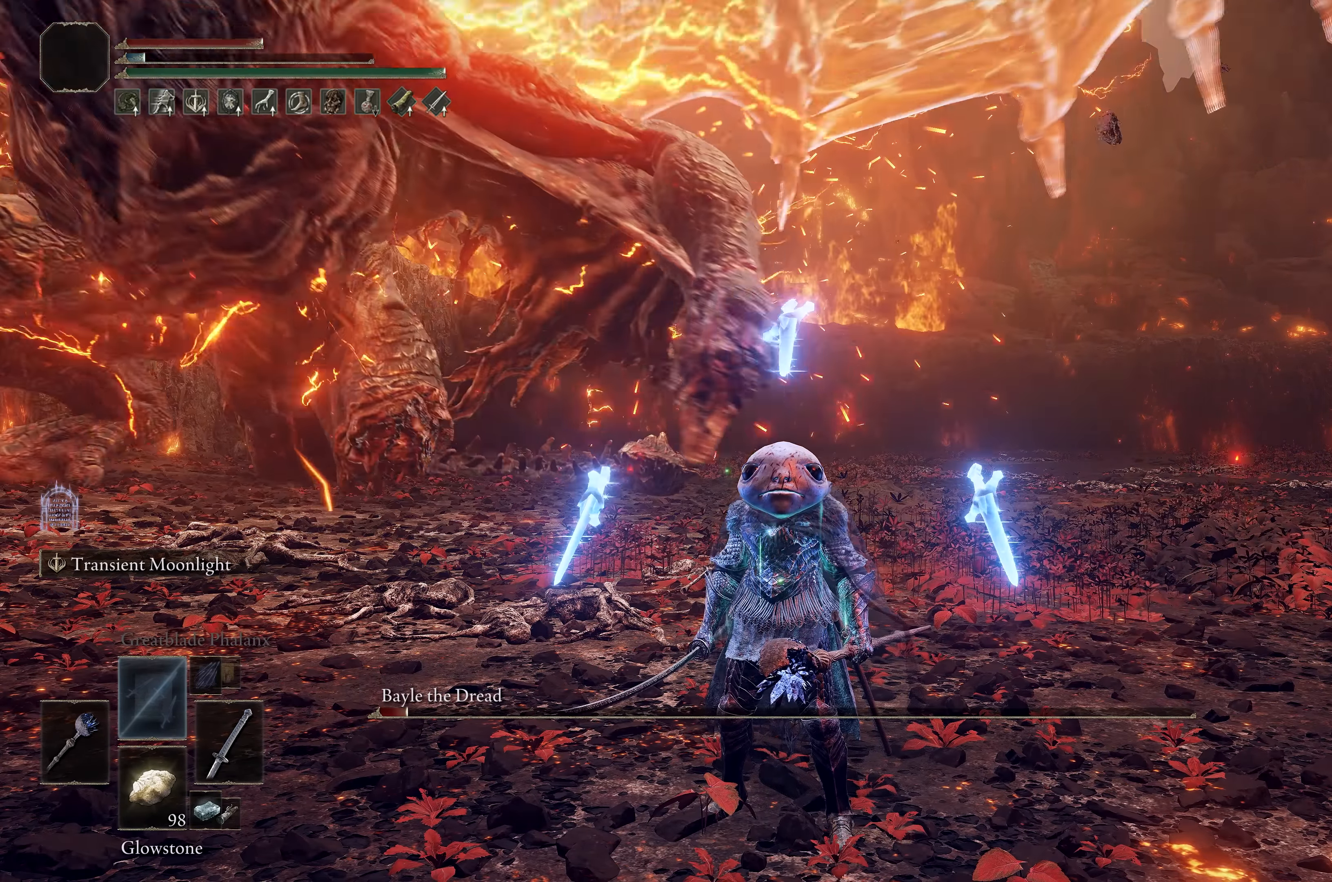
Gameplay with a controller (Xbox layout); each line is a JSON object with the inputs held at the frame after it. "events" lists button and stick changes between this image and that frame as [ms after this image, input, new state], when the widget could be followed in between.
{"buttons": [], "left_stick": "center", "right_stick": "center", "events": [[250, "right_stick", "up-left"], [367, "right_stick", "center"]]}
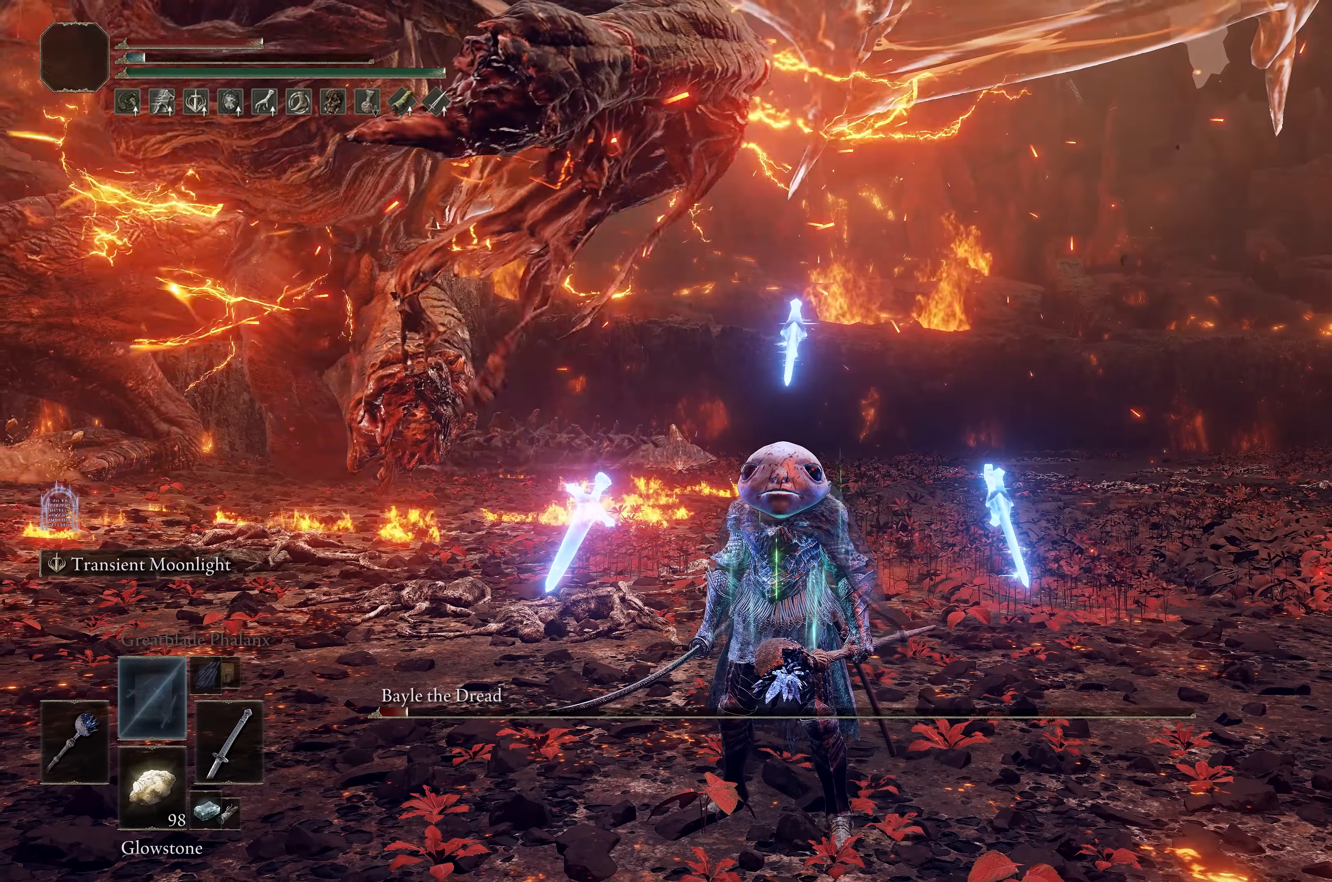
{"buttons": [], "left_stick": "center", "right_stick": "center", "events": []}
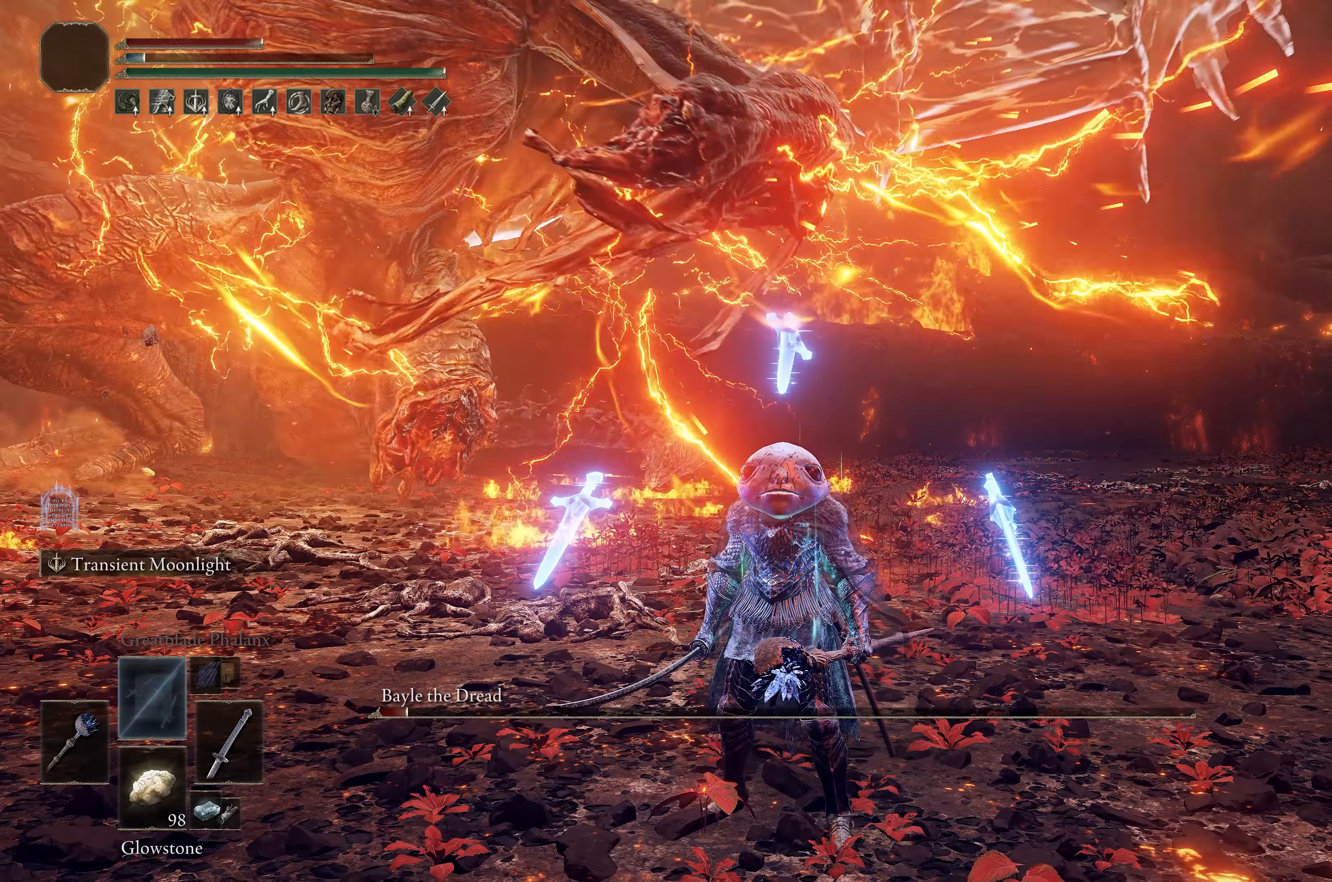
{"buttons": ["A"], "left_stick": "up-right", "right_stick": "center", "events": [[134, "left_stick", "right"], [400, "A", "down"], [500, "left_stick", "up-right"]]}
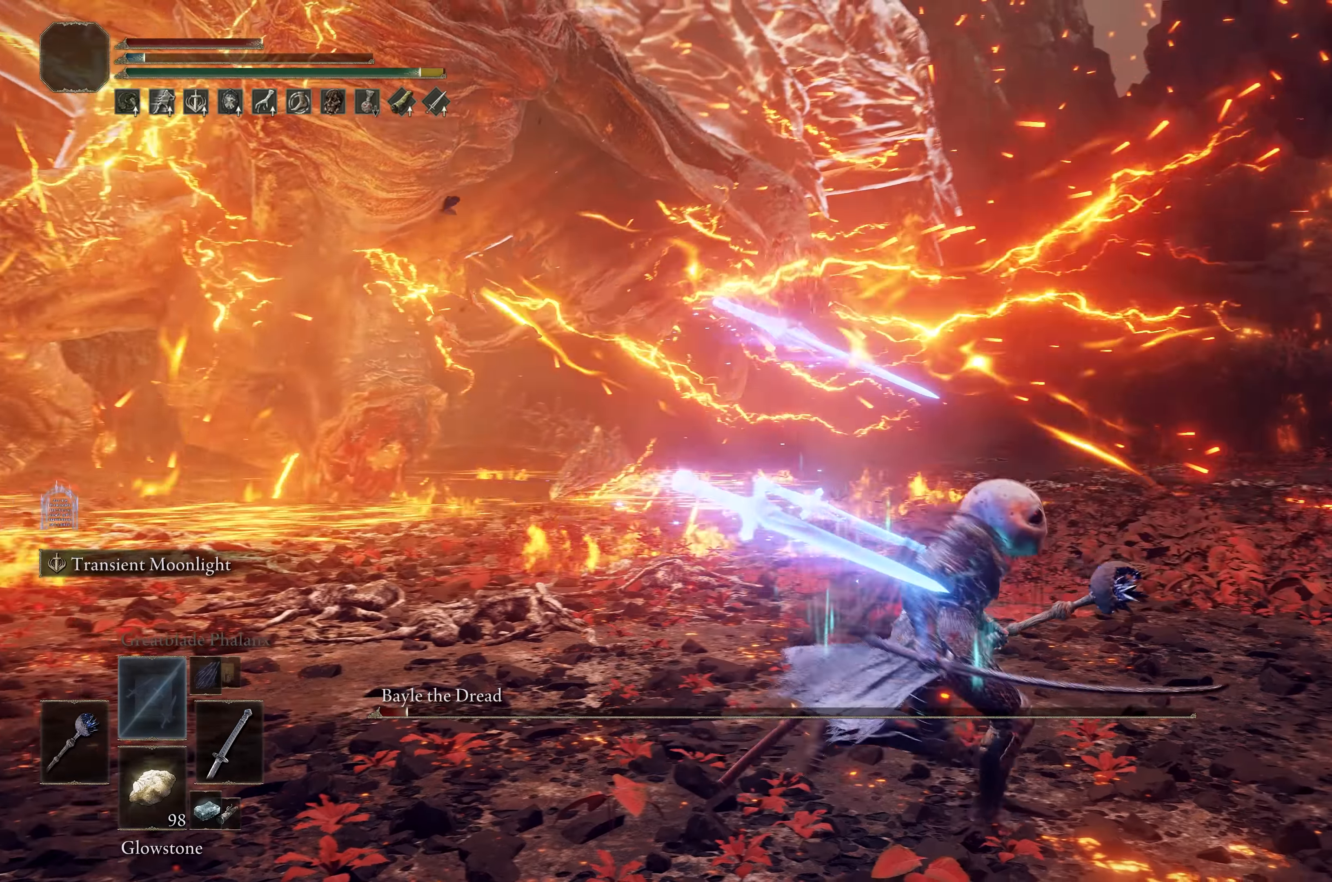
{"buttons": [], "left_stick": "up-right", "right_stick": "left", "events": [[134, "A", "up"], [417, "right_stick", "left"]]}
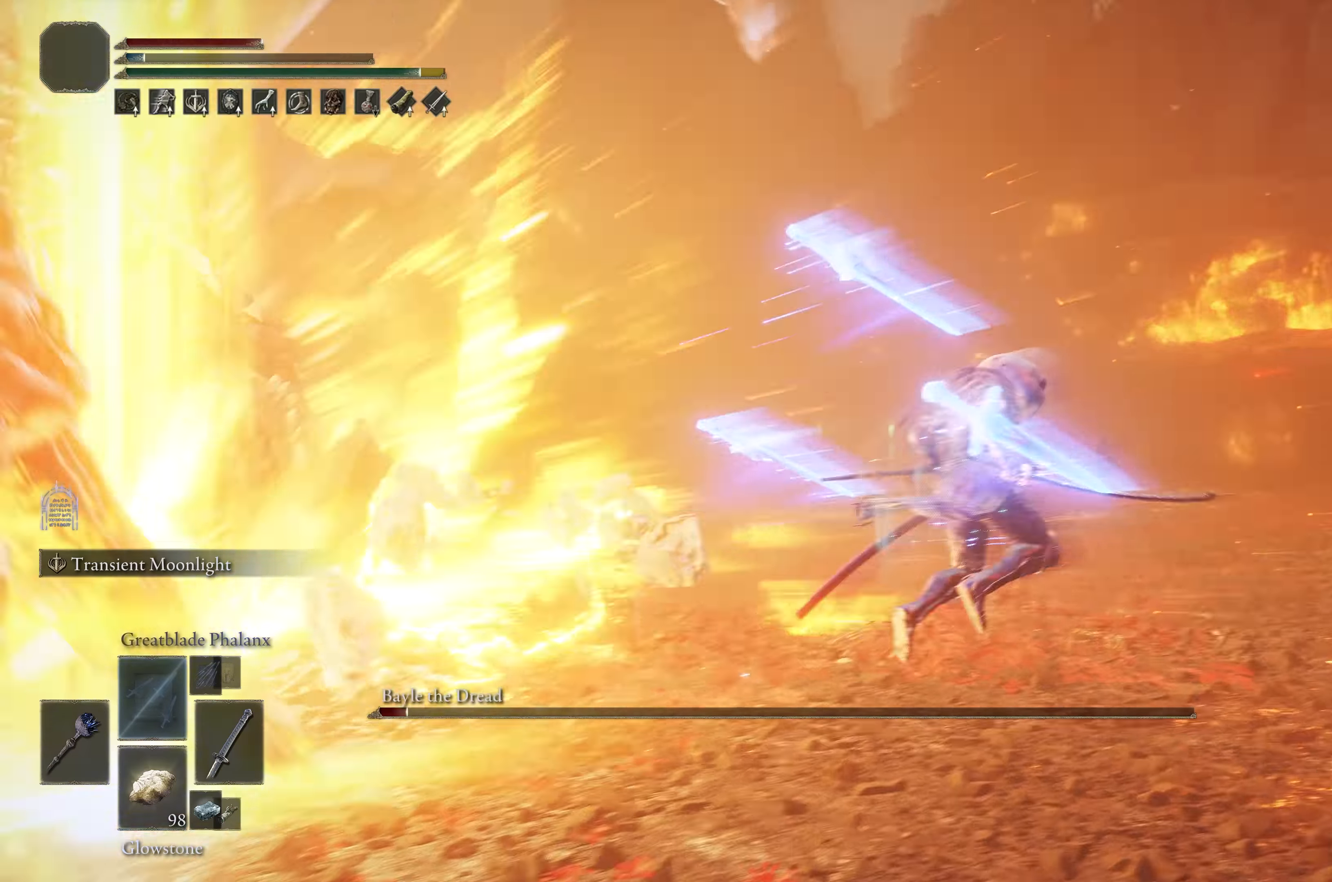
{"buttons": [], "left_stick": "up-left", "right_stick": "center", "events": [[250, "left_stick", "center"], [300, "right_stick", "center"], [500, "left_stick", "up-left"]]}
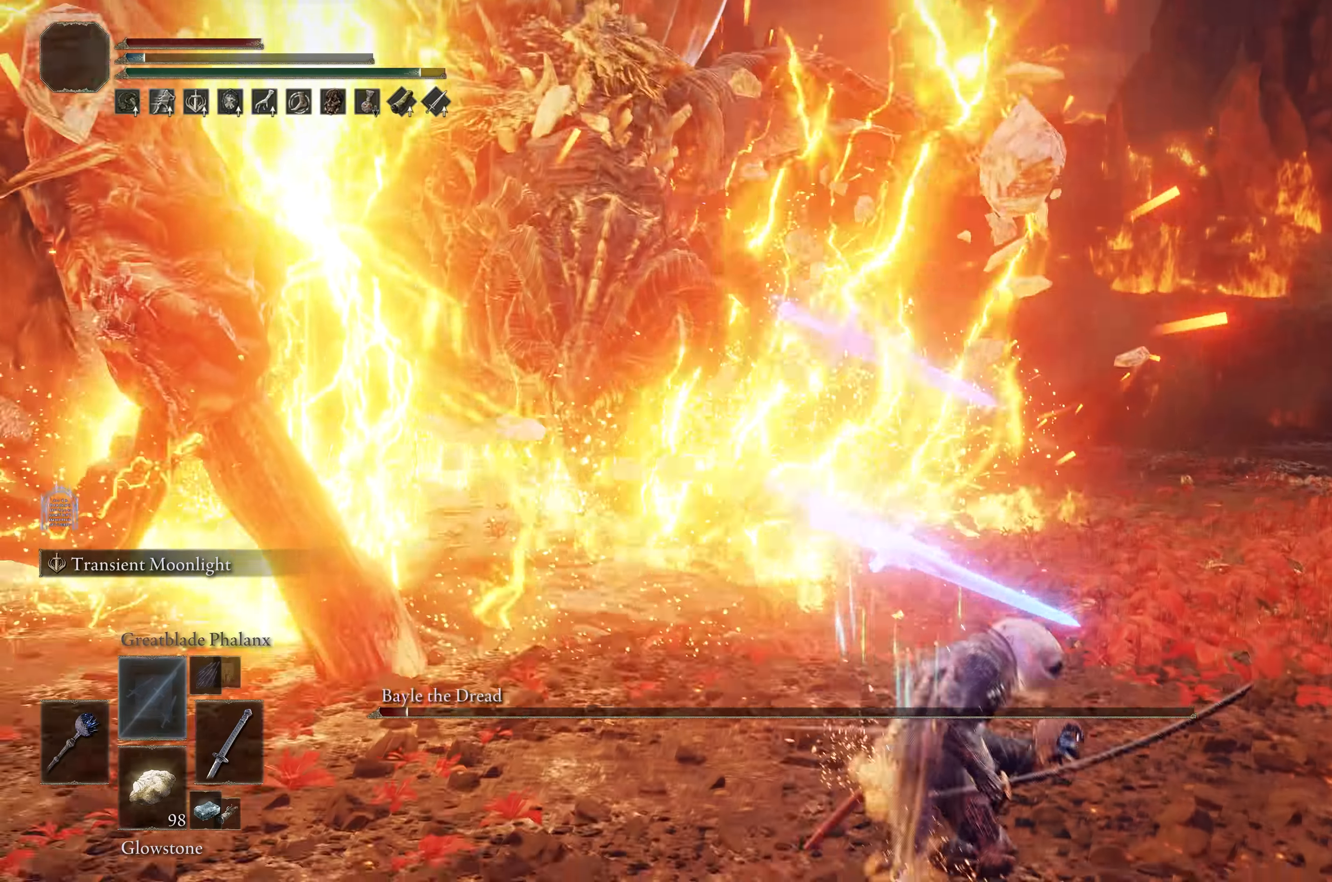
{"buttons": [], "left_stick": "up-left", "right_stick": "center", "events": []}
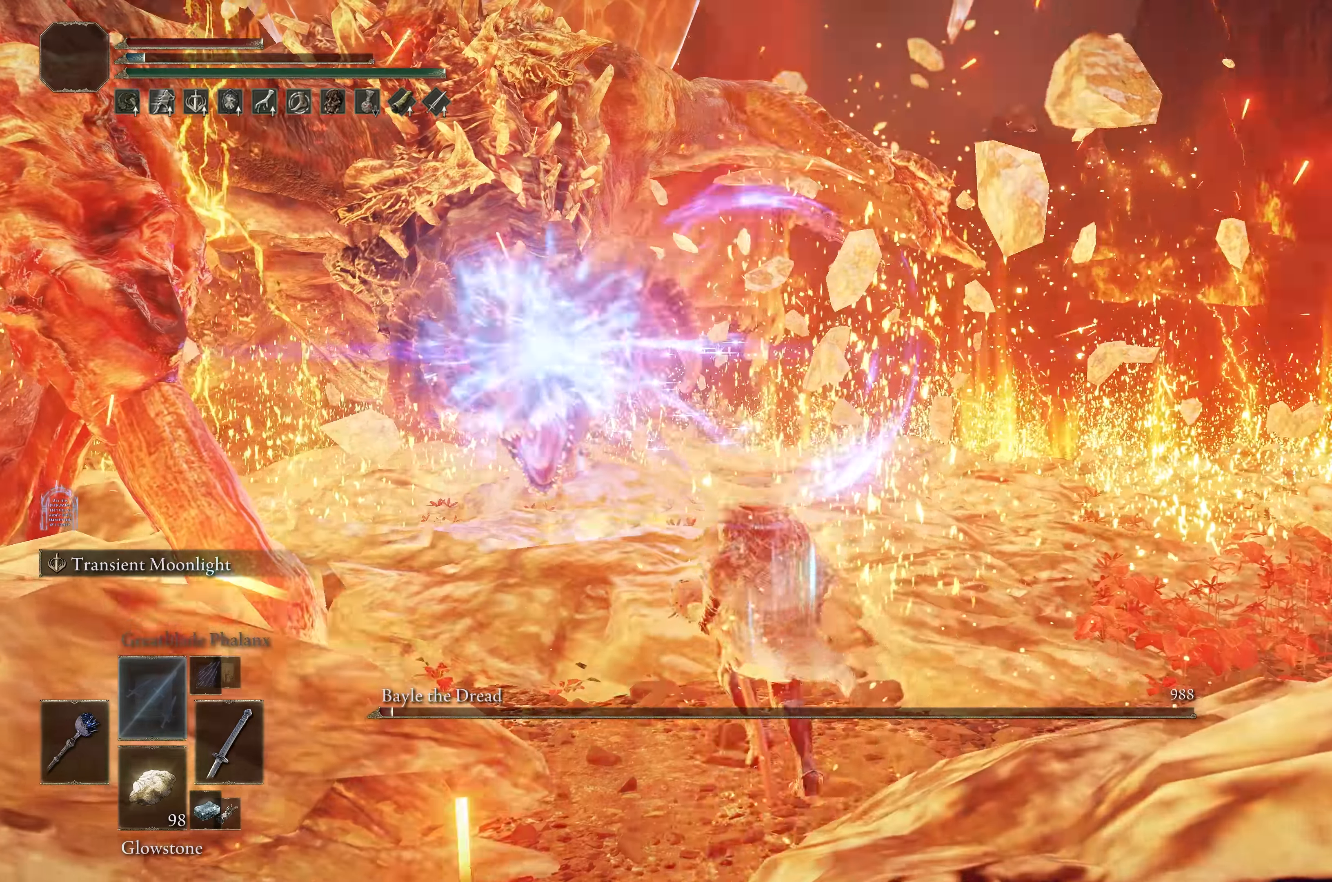
{"buttons": [], "left_stick": "up-left", "right_stick": "center", "events": [[184, "A", "down"], [334, "A", "up"]]}
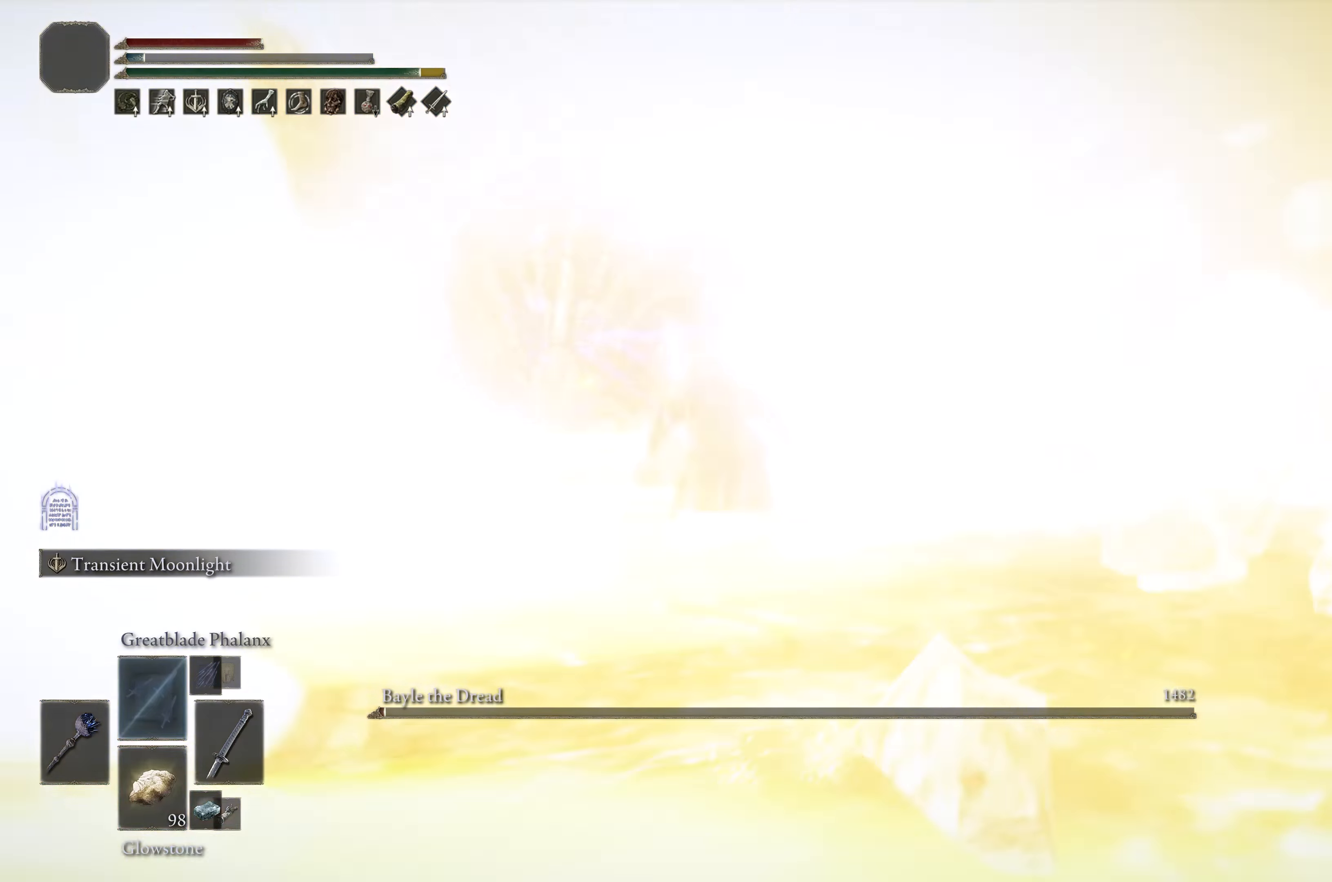
{"buttons": ["L2"], "left_stick": "center", "right_stick": "up-left", "events": [[284, "right_stick", "up"], [367, "left_stick", "center"], [400, "L2", "down"], [417, "right_stick", "up-left"]]}
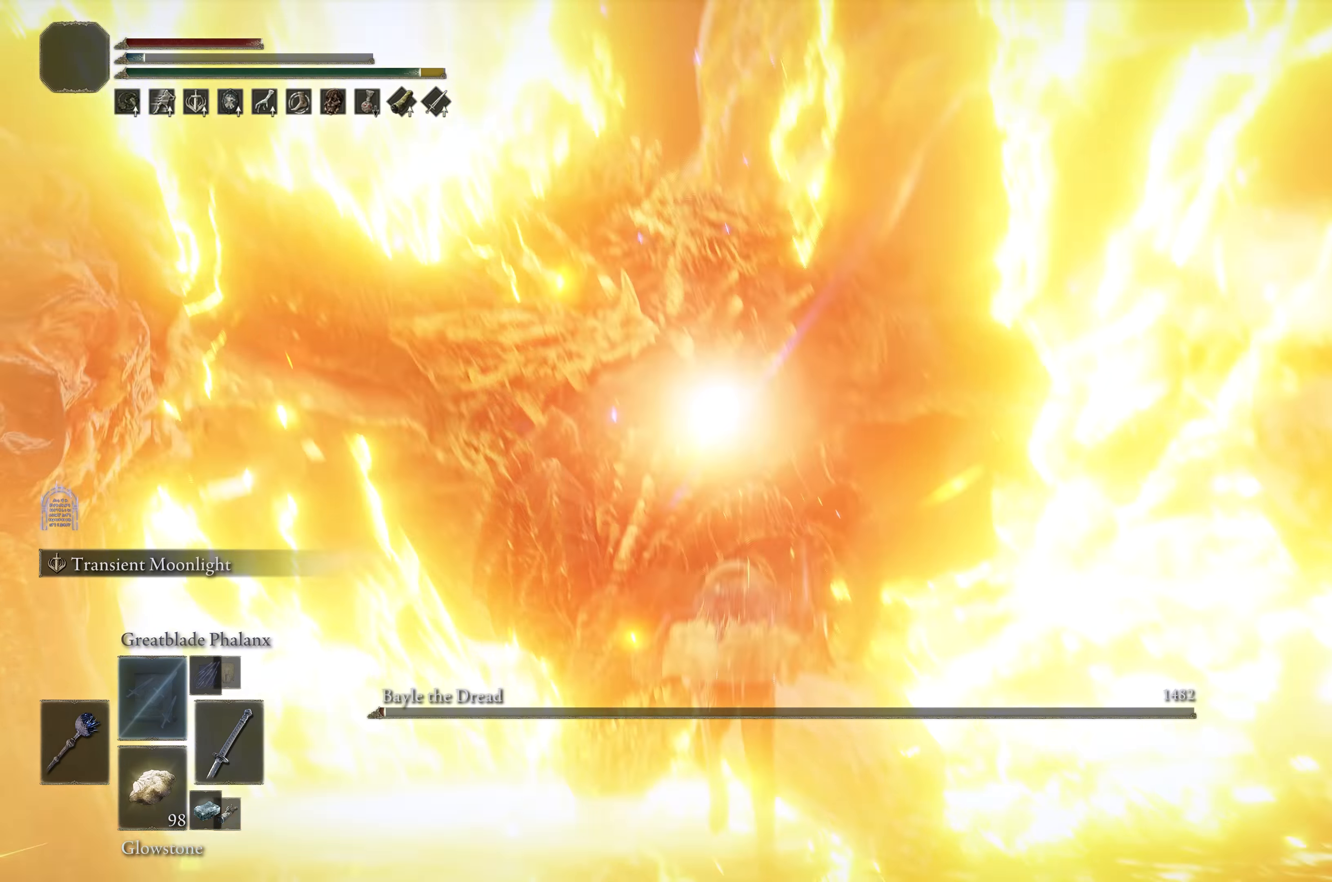
{"buttons": ["L2"], "left_stick": "center", "right_stick": "left", "events": [[317, "right_stick", "left"]]}
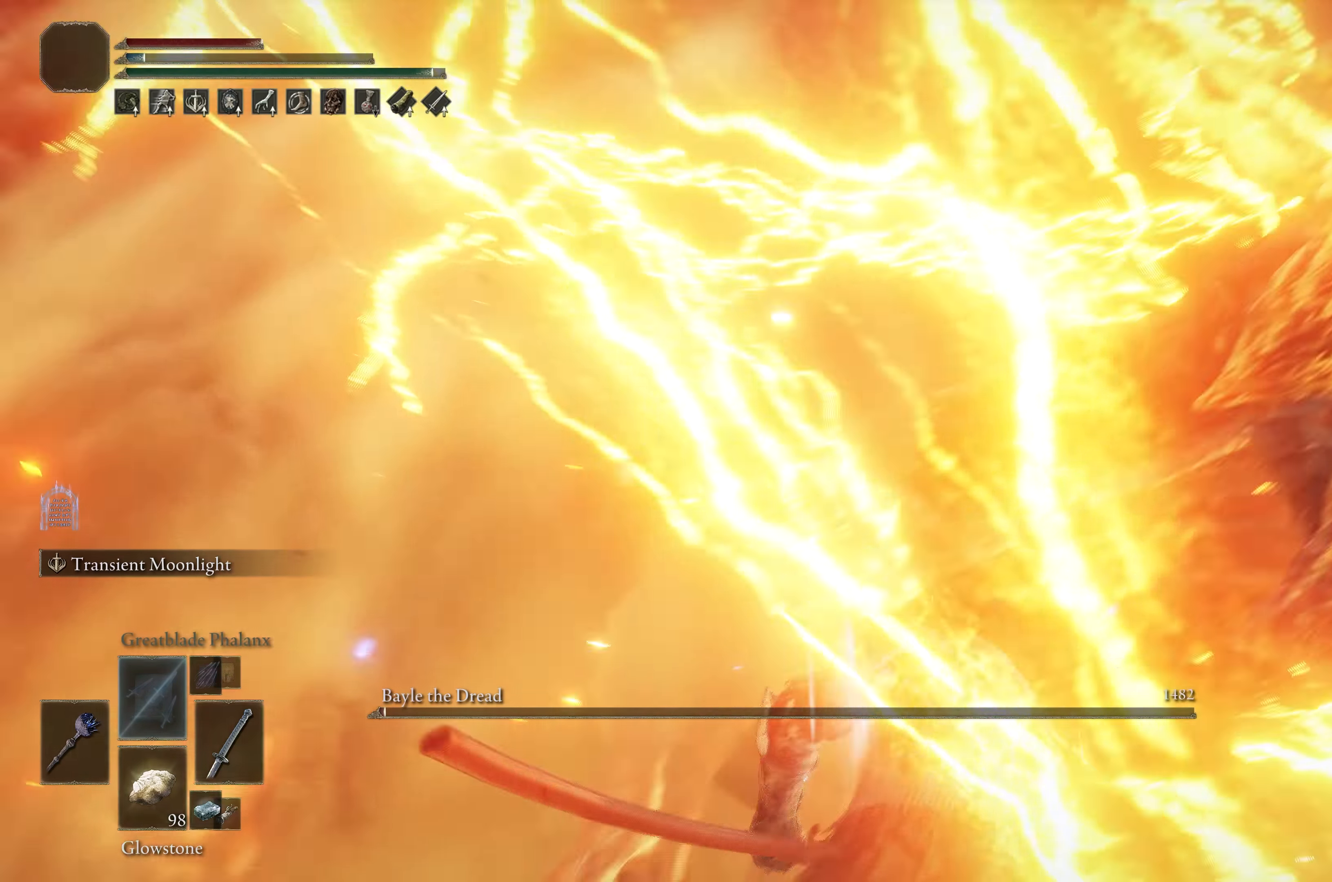
{"buttons": ["L2"], "left_stick": "center", "right_stick": "left", "events": []}
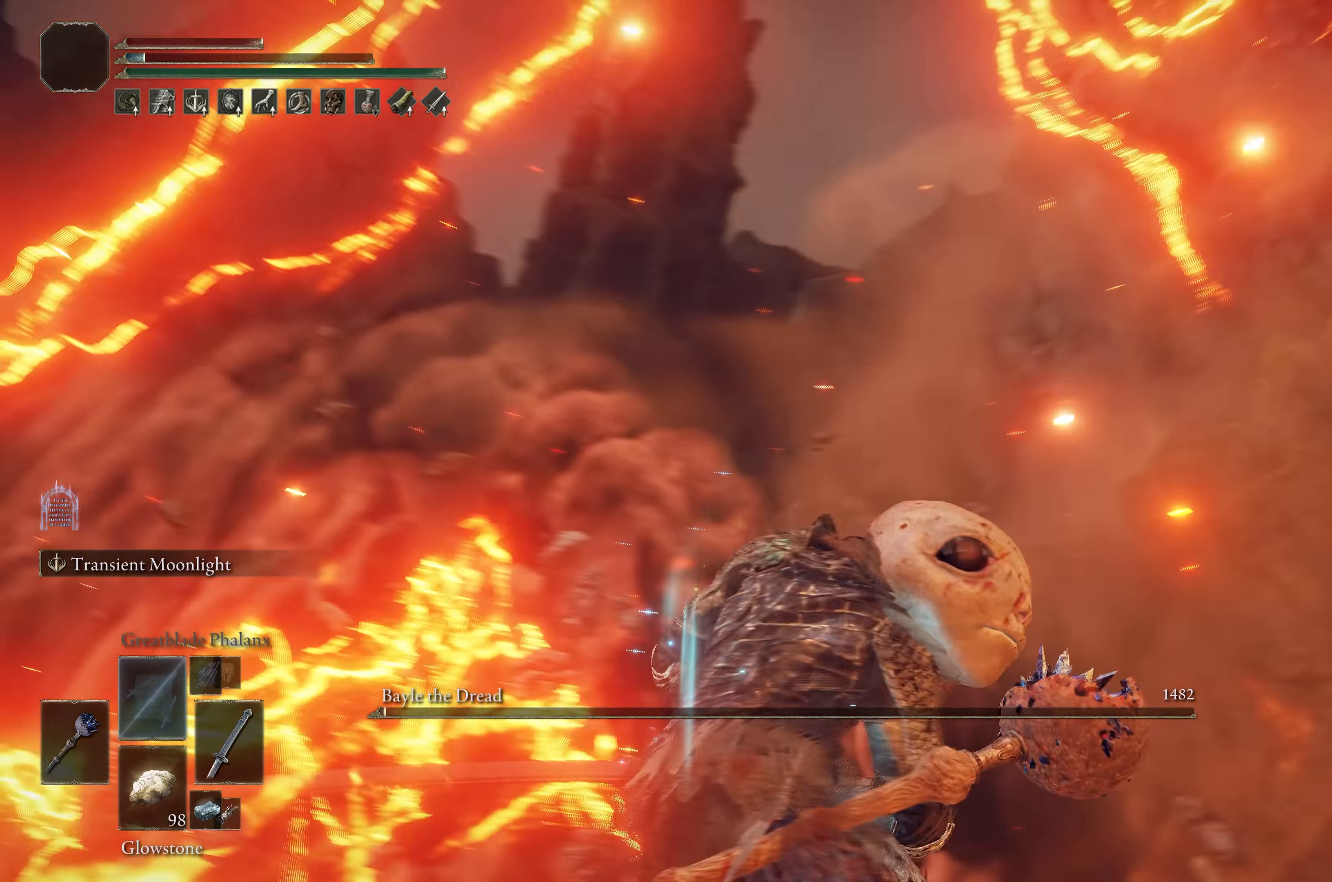
{"buttons": ["L2"], "left_stick": "center", "right_stick": "left", "events": []}
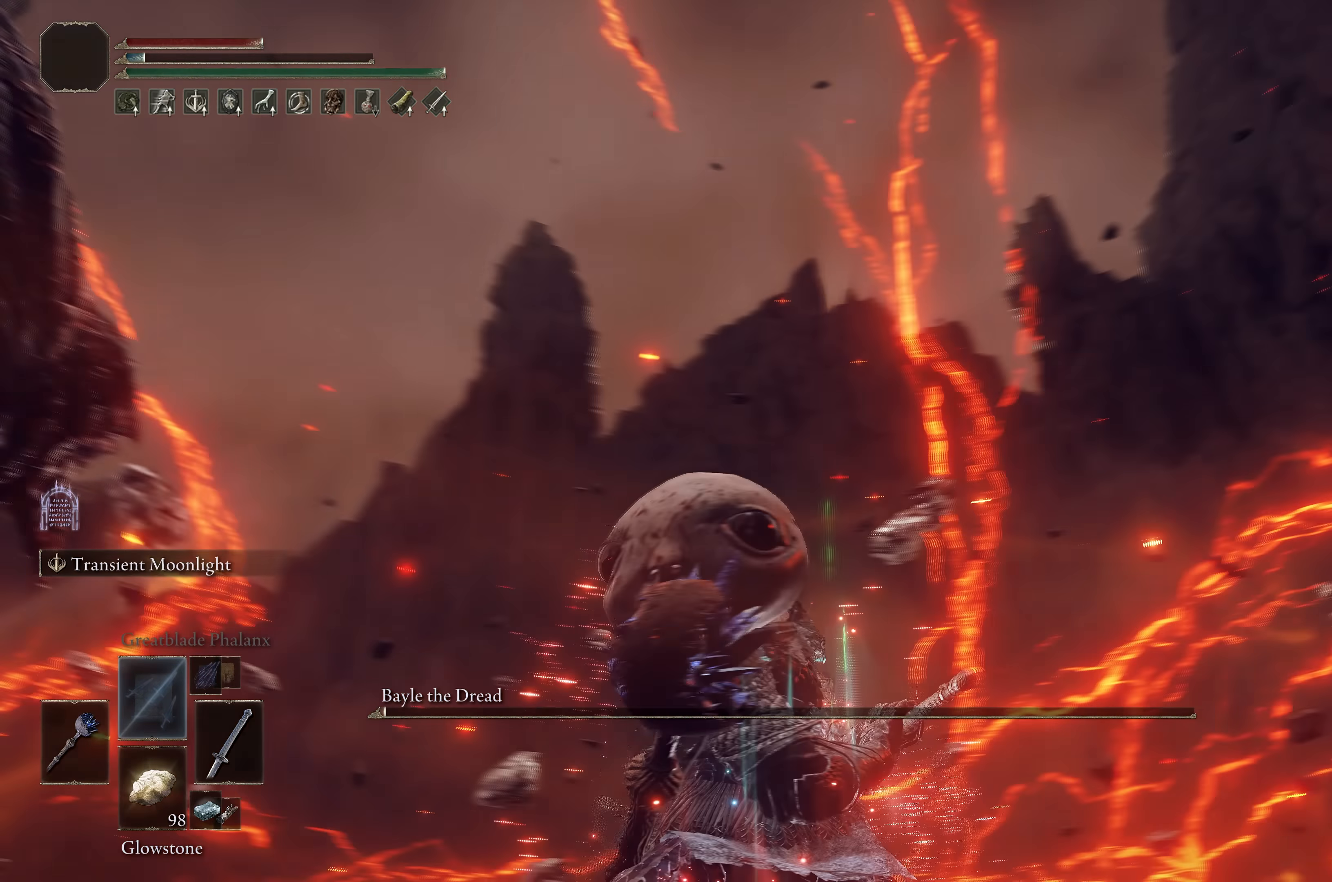
{"buttons": ["L2"], "left_stick": "up", "right_stick": "center", "events": [[284, "left_stick", "up-left"], [317, "R1", "down"], [417, "R1", "up"], [434, "left_stick", "up"], [500, "right_stick", "center"]]}
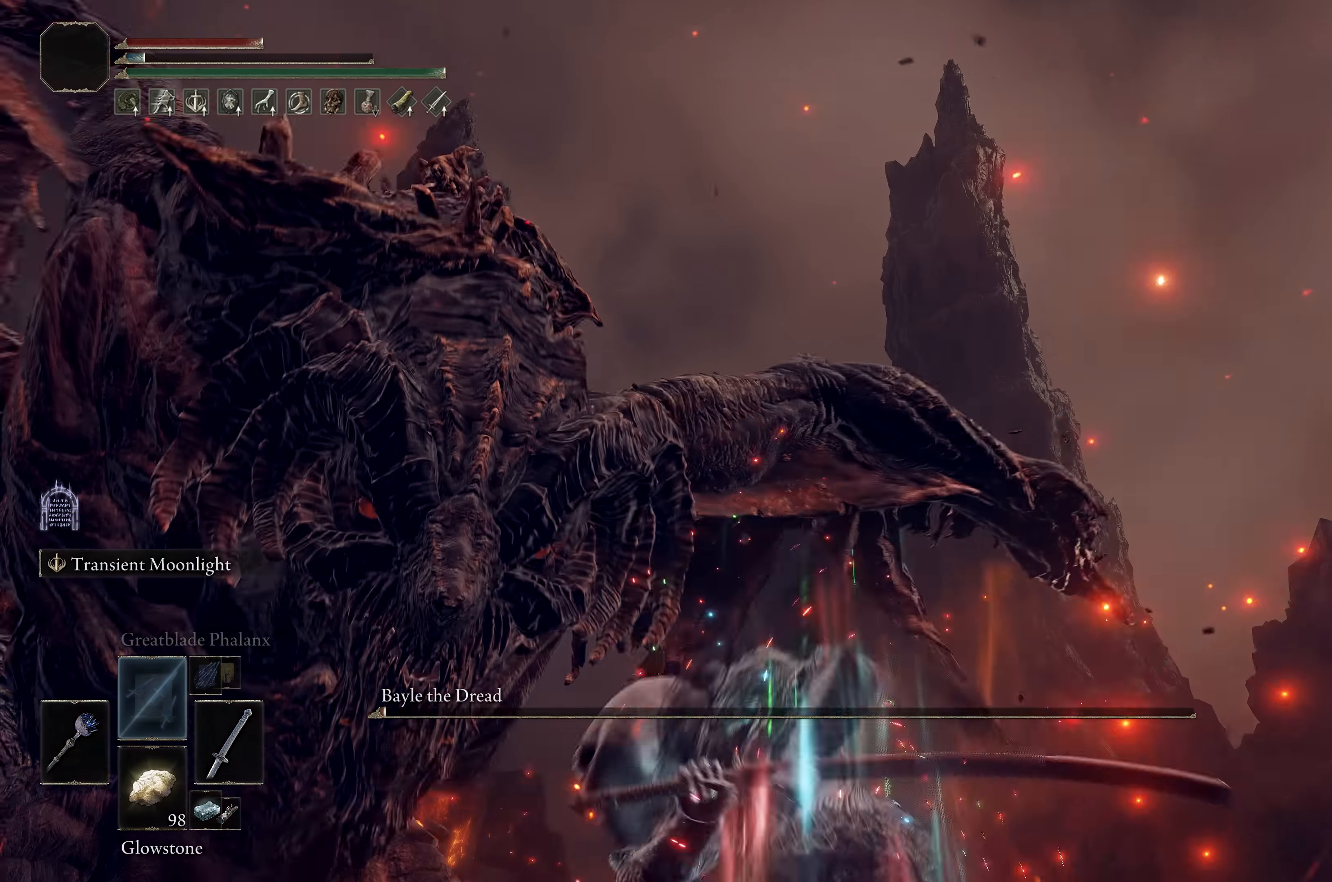
{"buttons": [], "left_stick": "center", "right_stick": "center", "events": [[117, "left_stick", "up-left"], [167, "right_stick", "left"], [434, "right_stick", "center"], [467, "left_stick", "center"], [484, "L2", "up"]]}
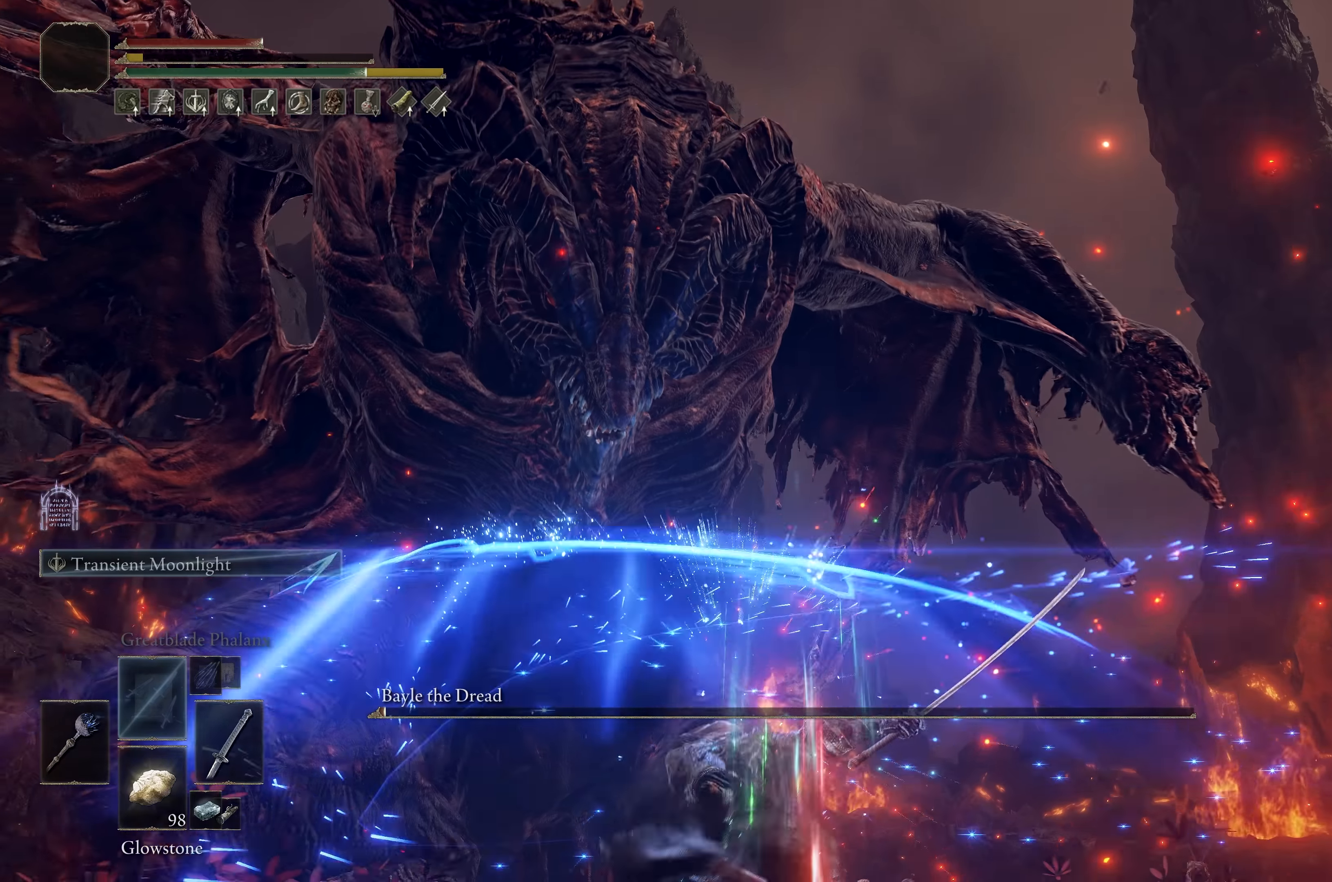
{"buttons": [], "left_stick": "center", "right_stick": "center", "events": []}
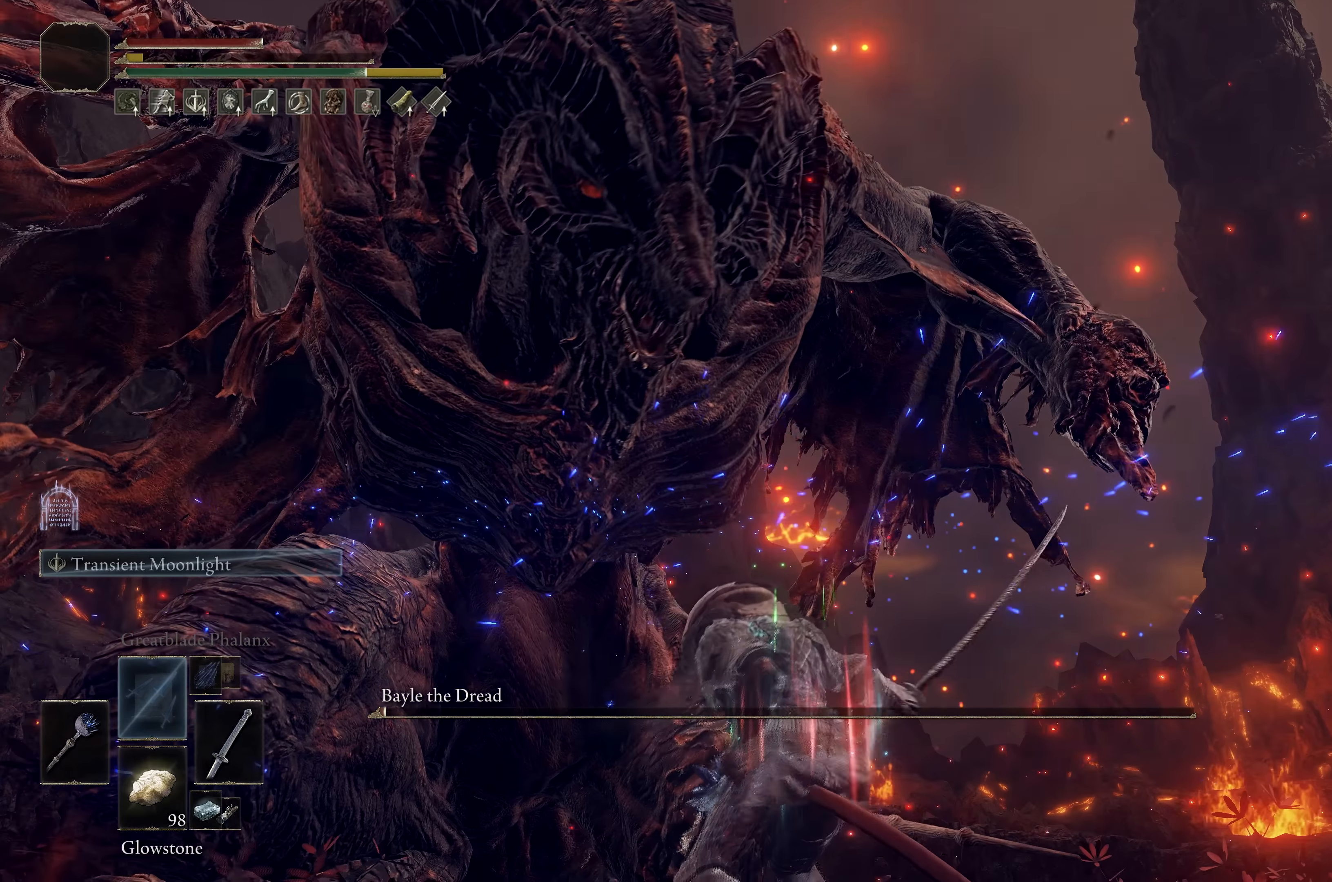
{"buttons": [], "left_stick": "center", "right_stick": "center", "events": []}
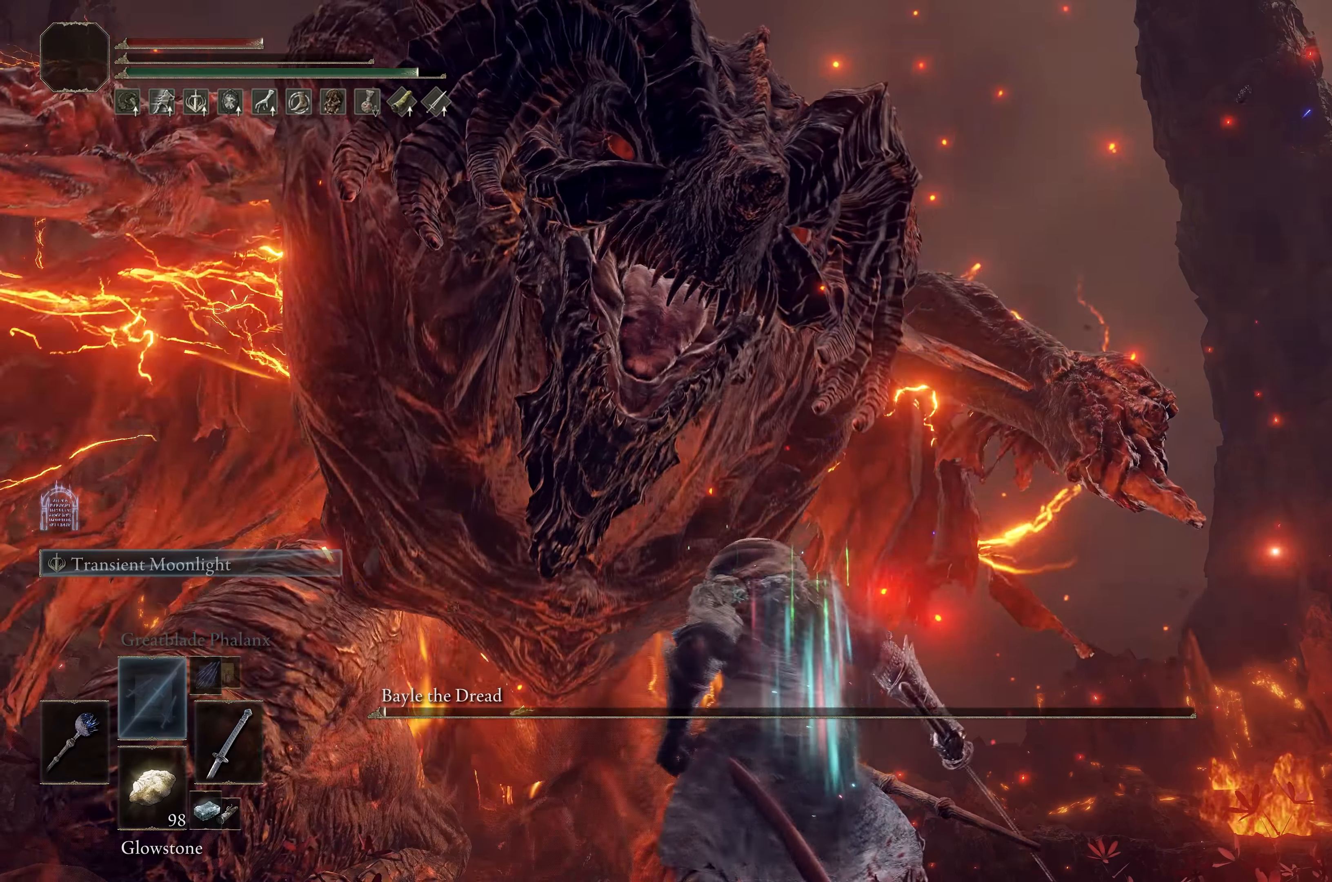
{"buttons": [], "left_stick": "center", "right_stick": "center", "events": [[34, "right_stick", "down"], [84, "left_stick", "down"], [150, "right_stick", "center"], [184, "left_stick", "center"]]}
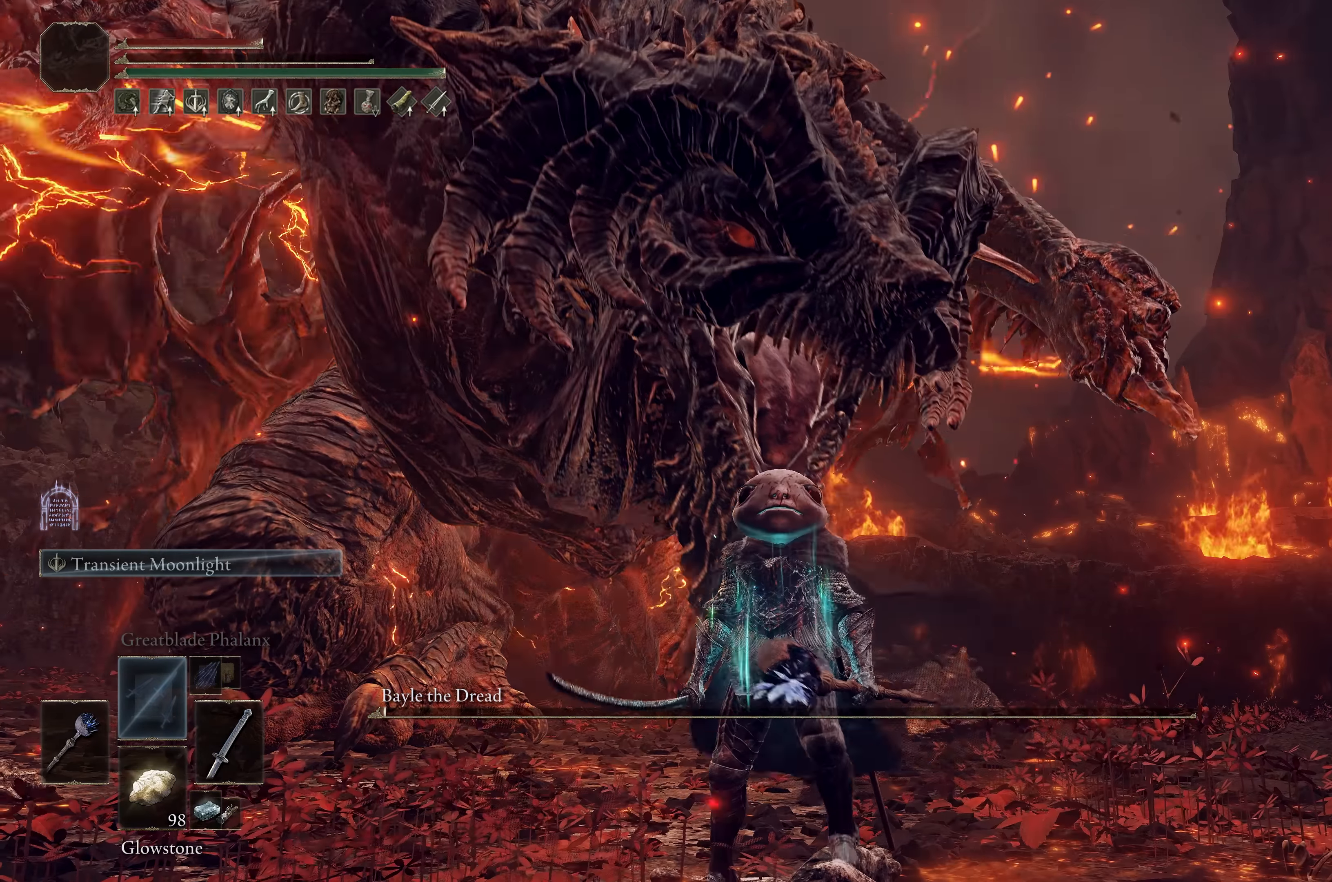
{"buttons": ["R1"], "left_stick": "up-right", "right_stick": "up", "events": [[267, "left_stick", "up"], [367, "left_stick", "up-right"], [400, "right_stick", "up"], [434, "R1", "down"]]}
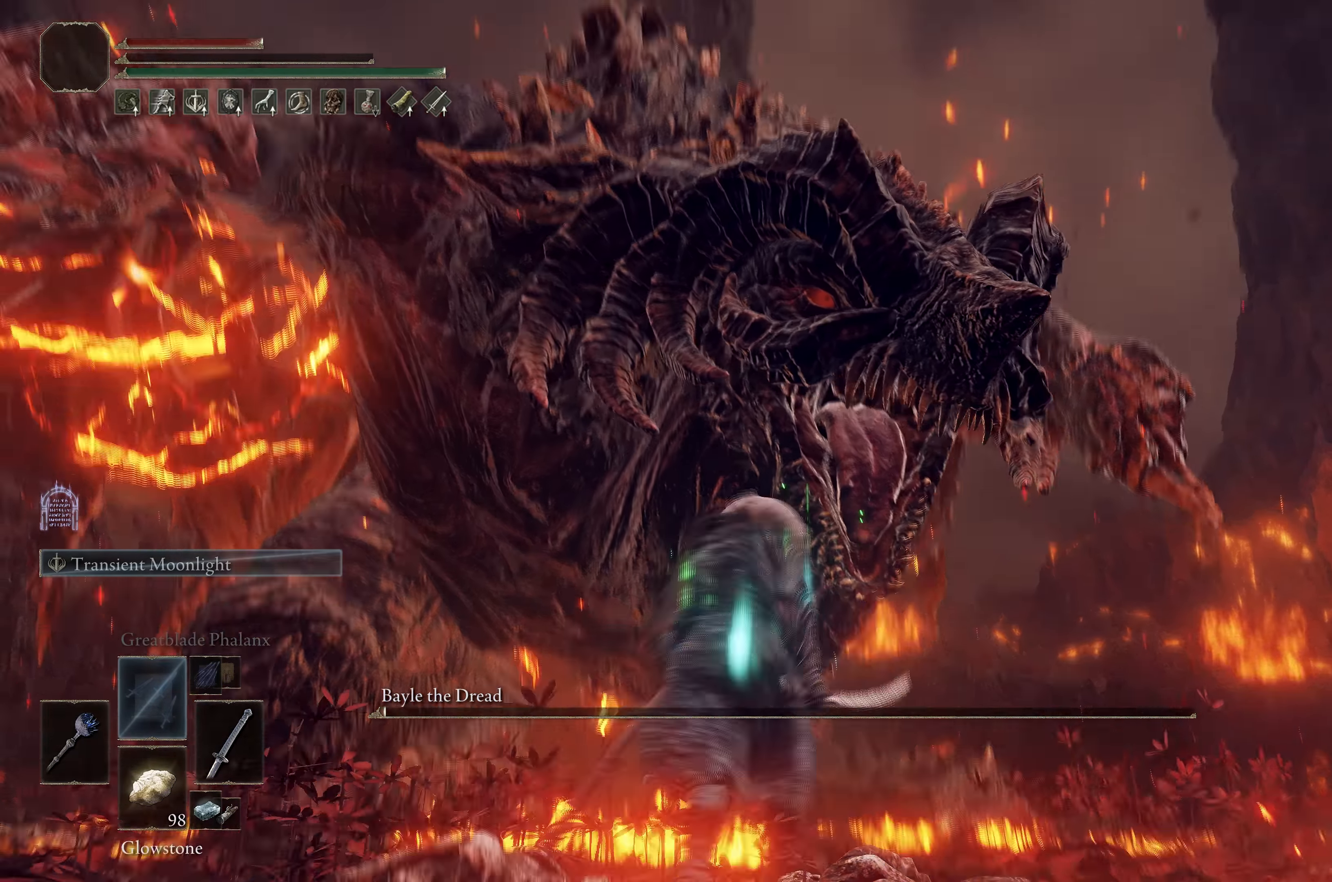
{"buttons": [], "left_stick": "center", "right_stick": "center", "events": [[17, "R1", "up"], [34, "right_stick", "center"], [500, "left_stick", "center"]]}
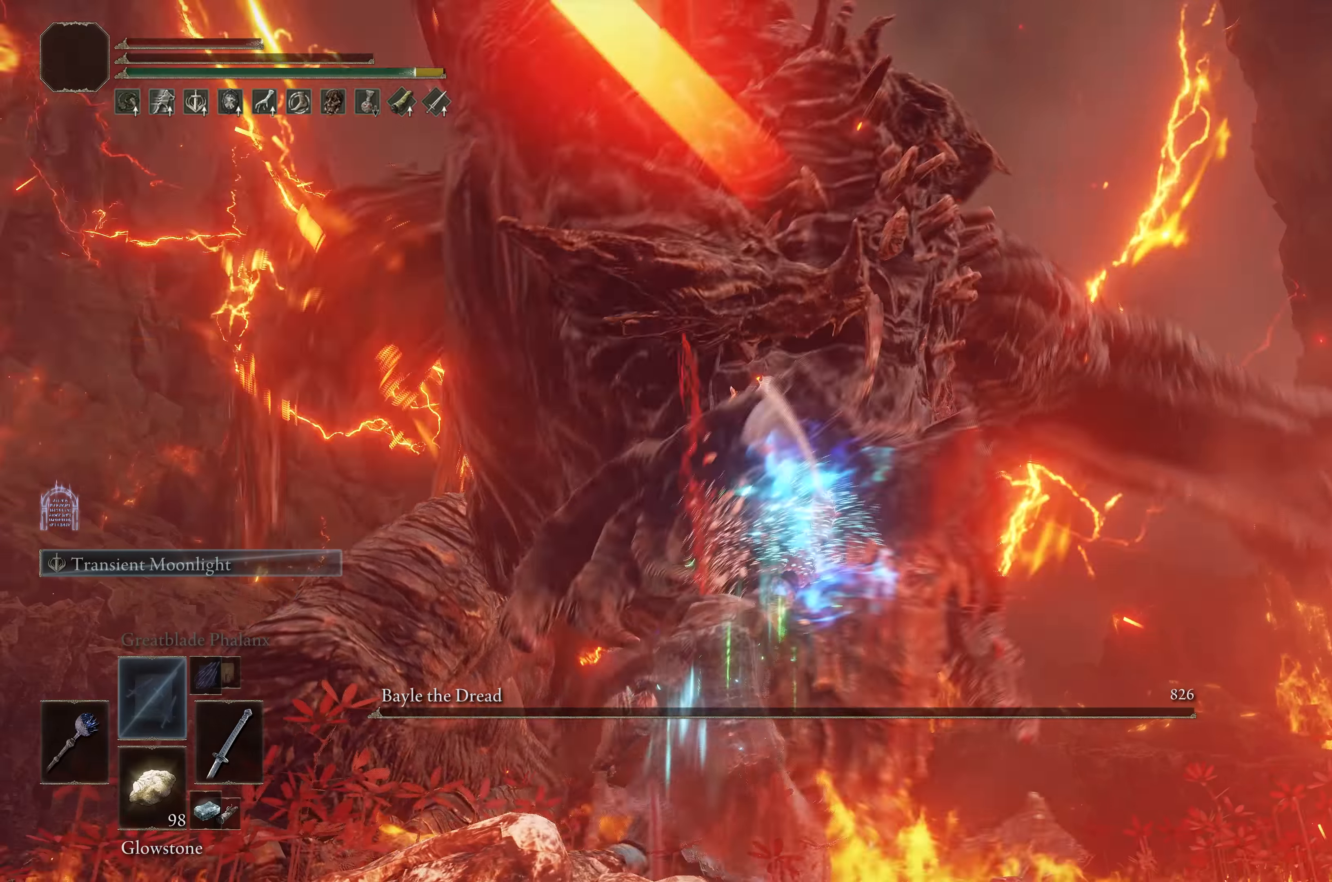
{"buttons": [], "left_stick": "center", "right_stick": "center", "events": [[17, "right_stick", "down"], [267, "right_stick", "center"]]}
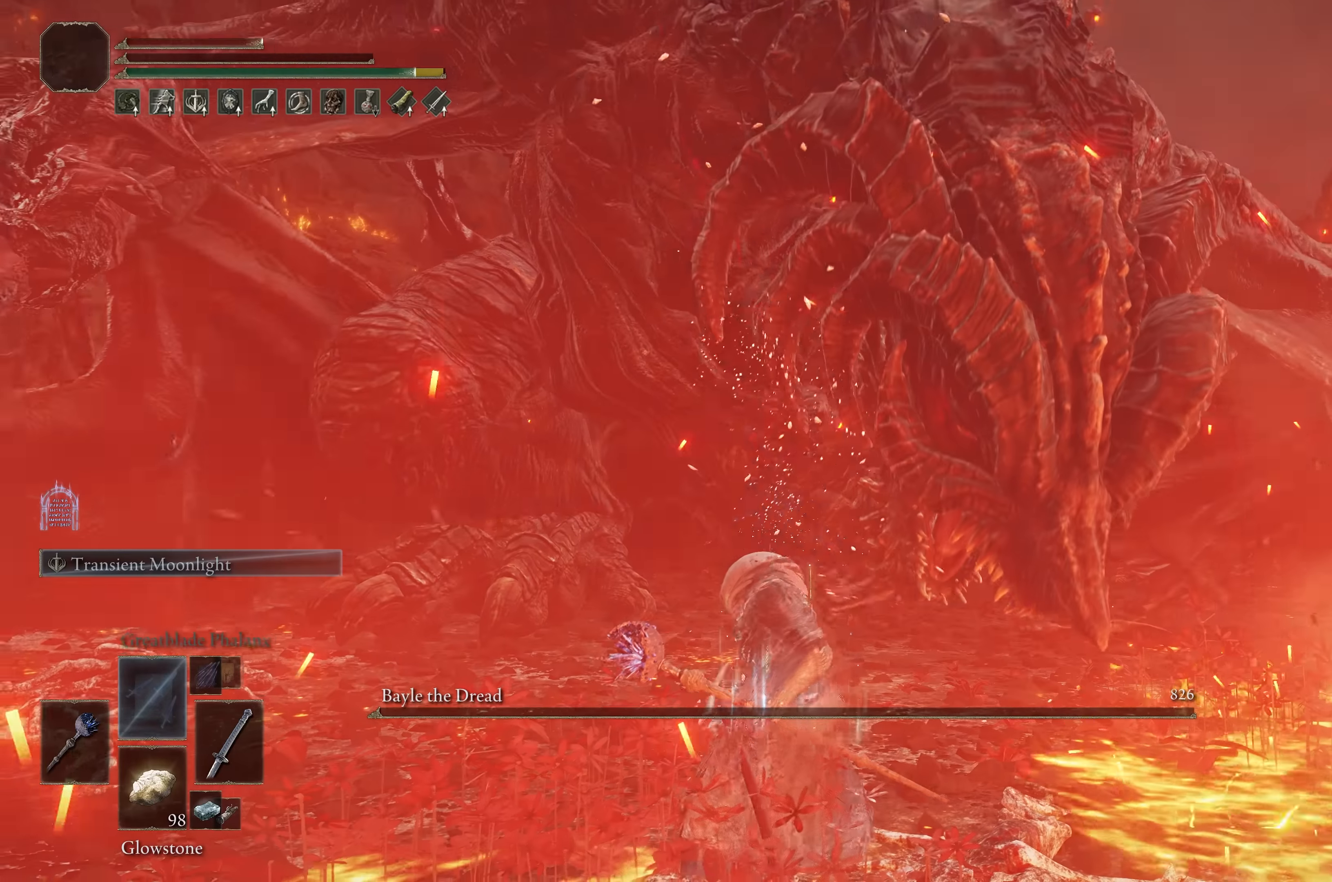
{"buttons": [], "left_stick": "up-left", "right_stick": "center", "events": [[367, "left_stick", "up-left"]]}
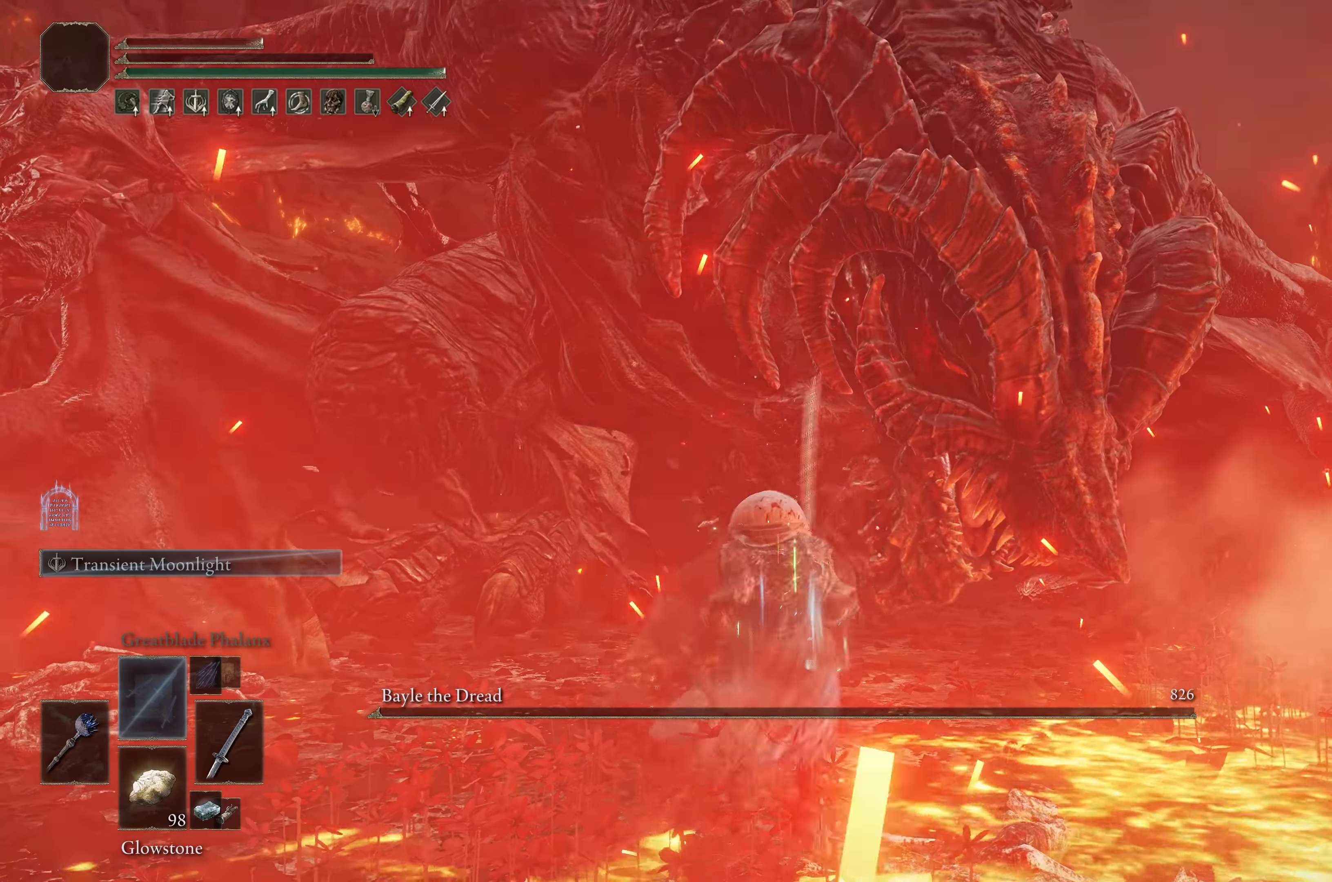
{"buttons": [], "left_stick": "up-left", "right_stick": "center", "events": []}
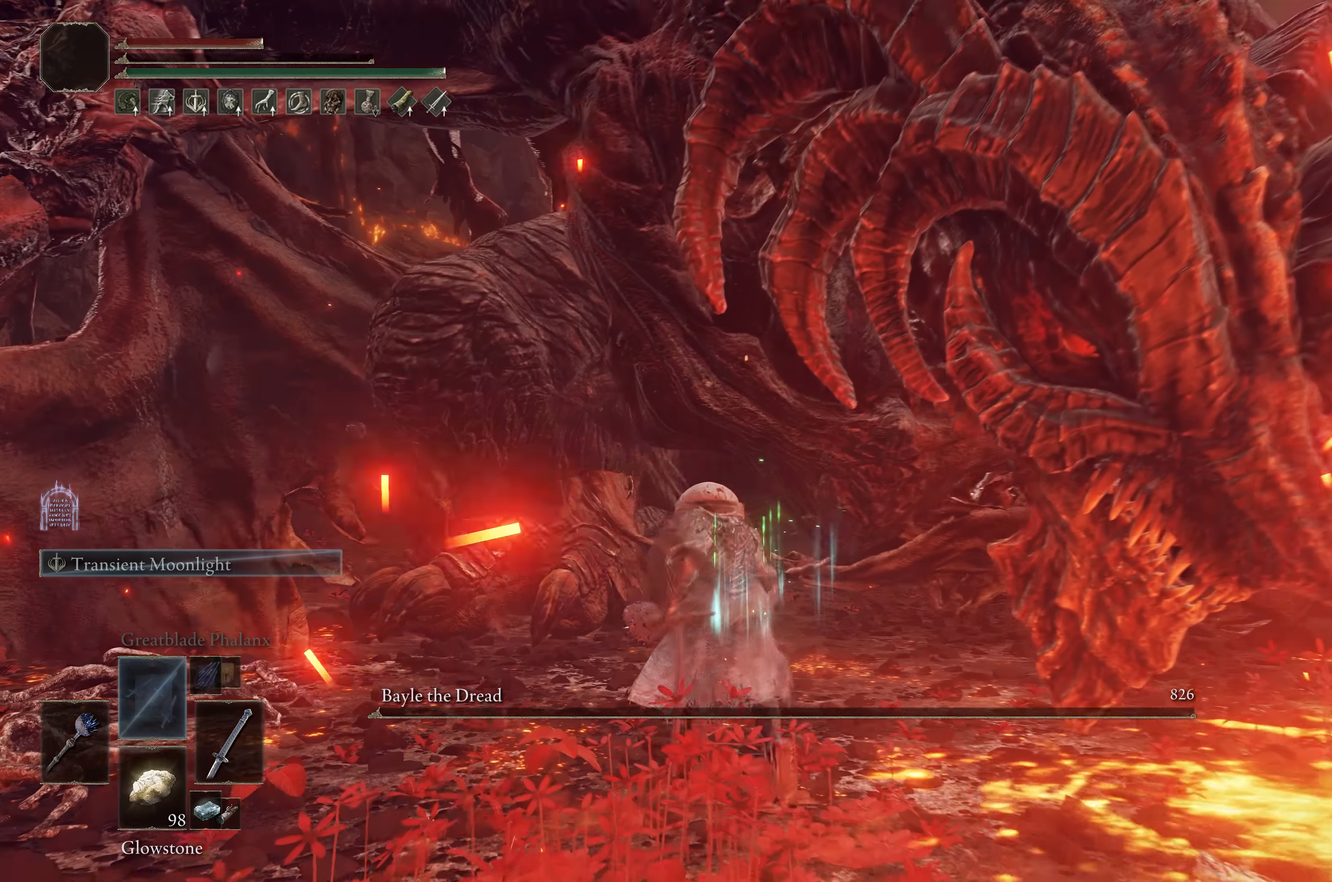
{"buttons": [], "left_stick": "center", "right_stick": "right", "events": [[350, "left_stick", "center"], [350, "right_stick", "right"], [434, "left_stick", "down"], [500, "left_stick", "center"]]}
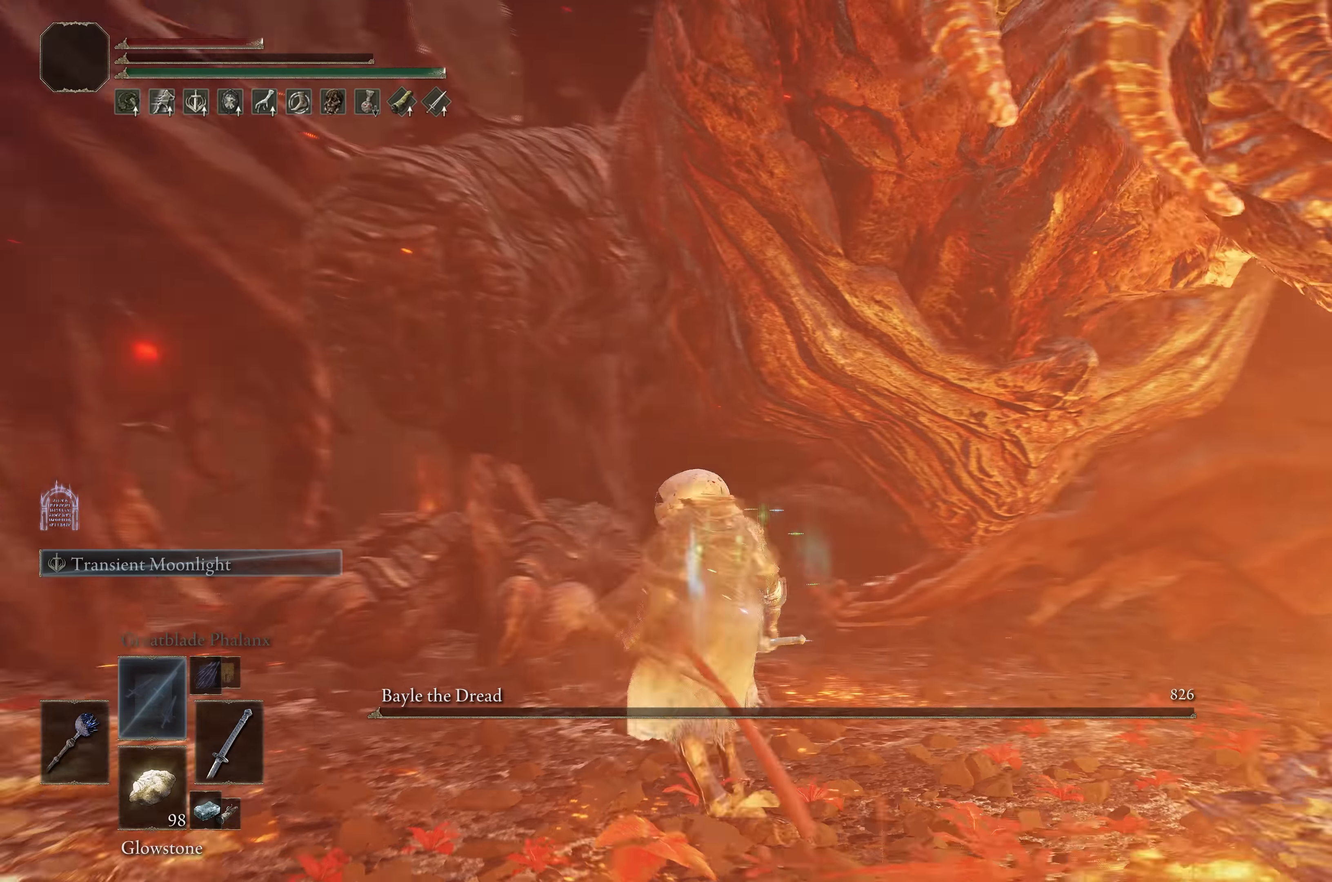
{"buttons": [], "left_stick": "center", "right_stick": "center", "events": [[50, "right_stick", "center"]]}
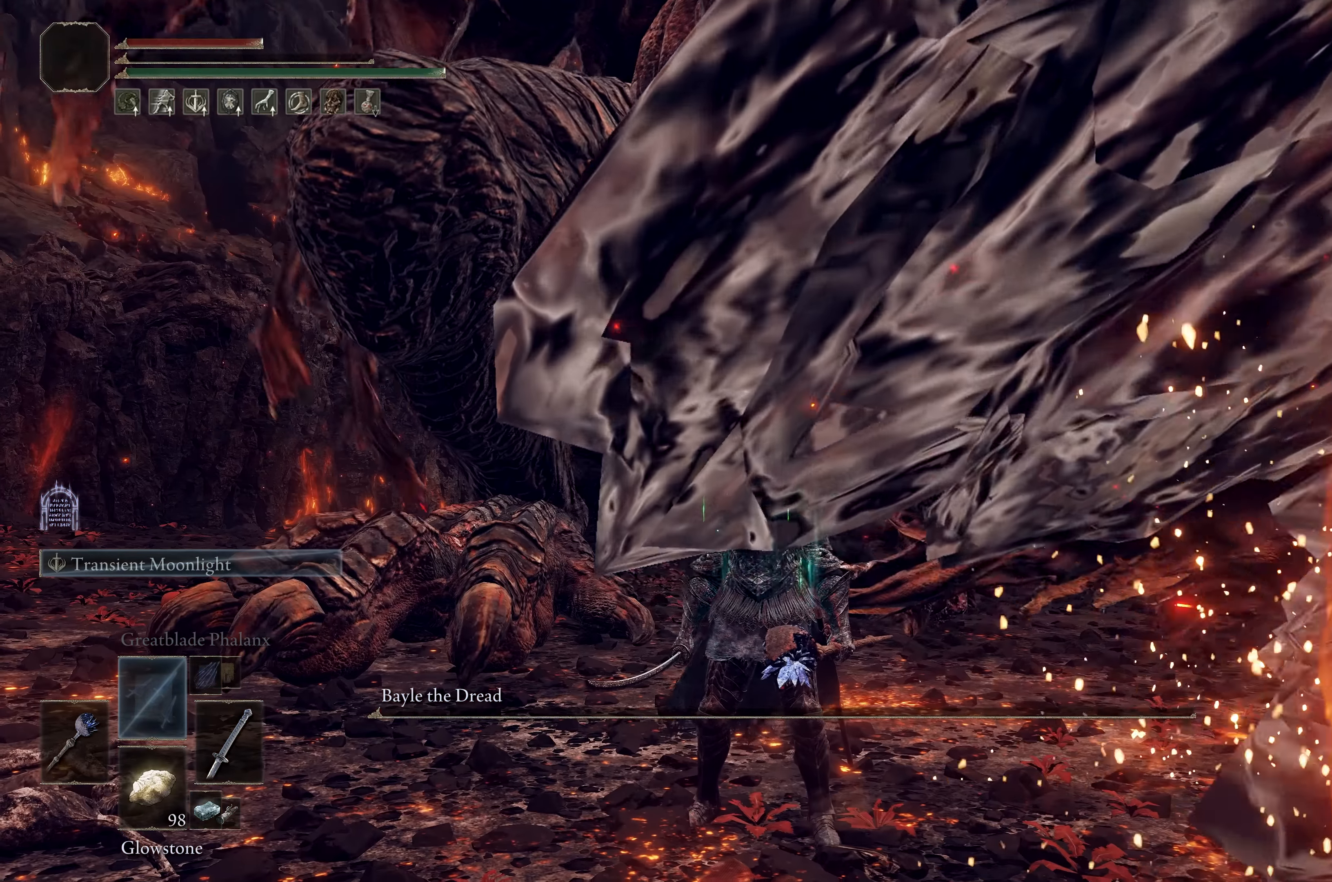
{"buttons": [], "left_stick": "center", "right_stick": "center", "events": []}
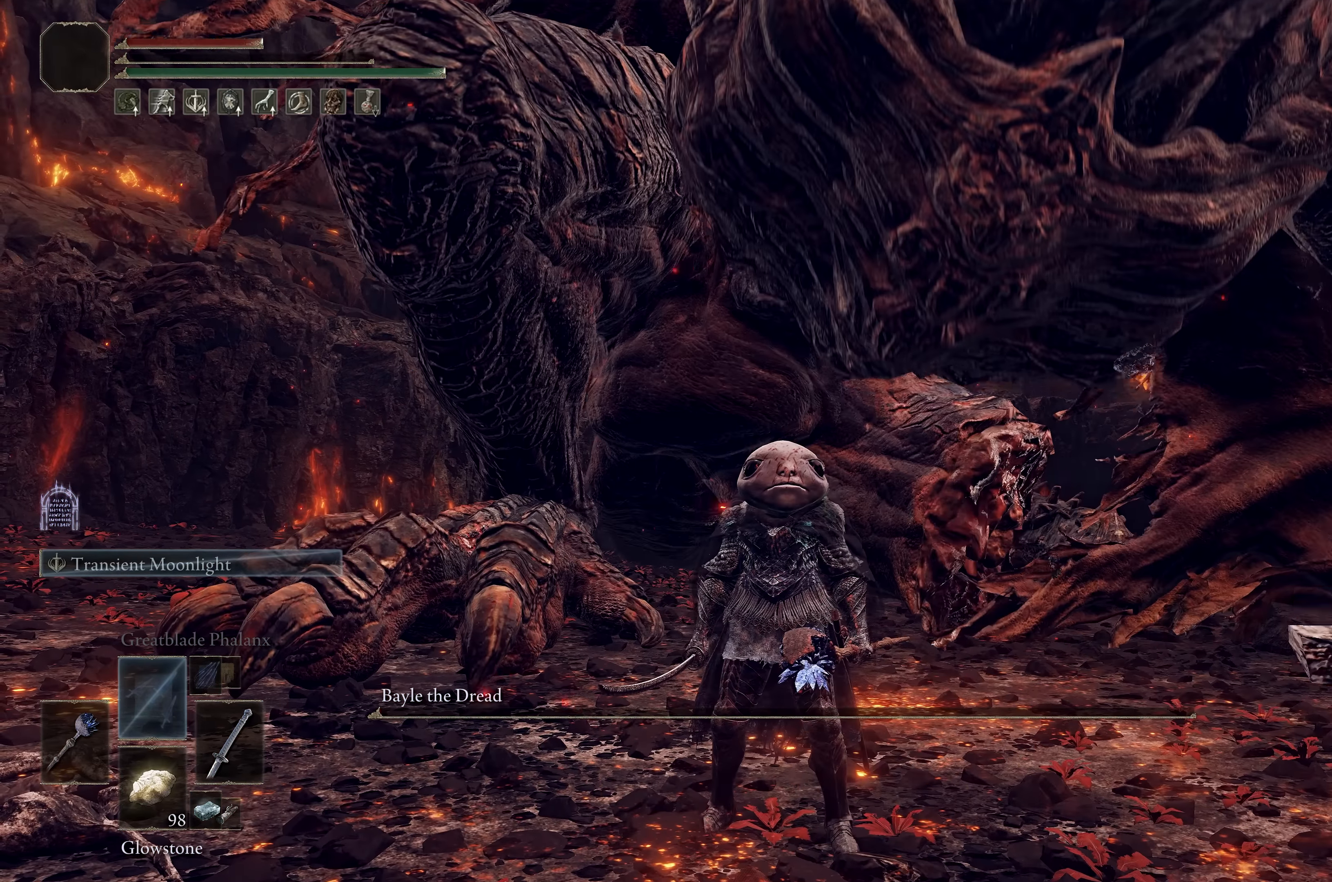
{"buttons": [], "left_stick": "center", "right_stick": "center", "events": []}
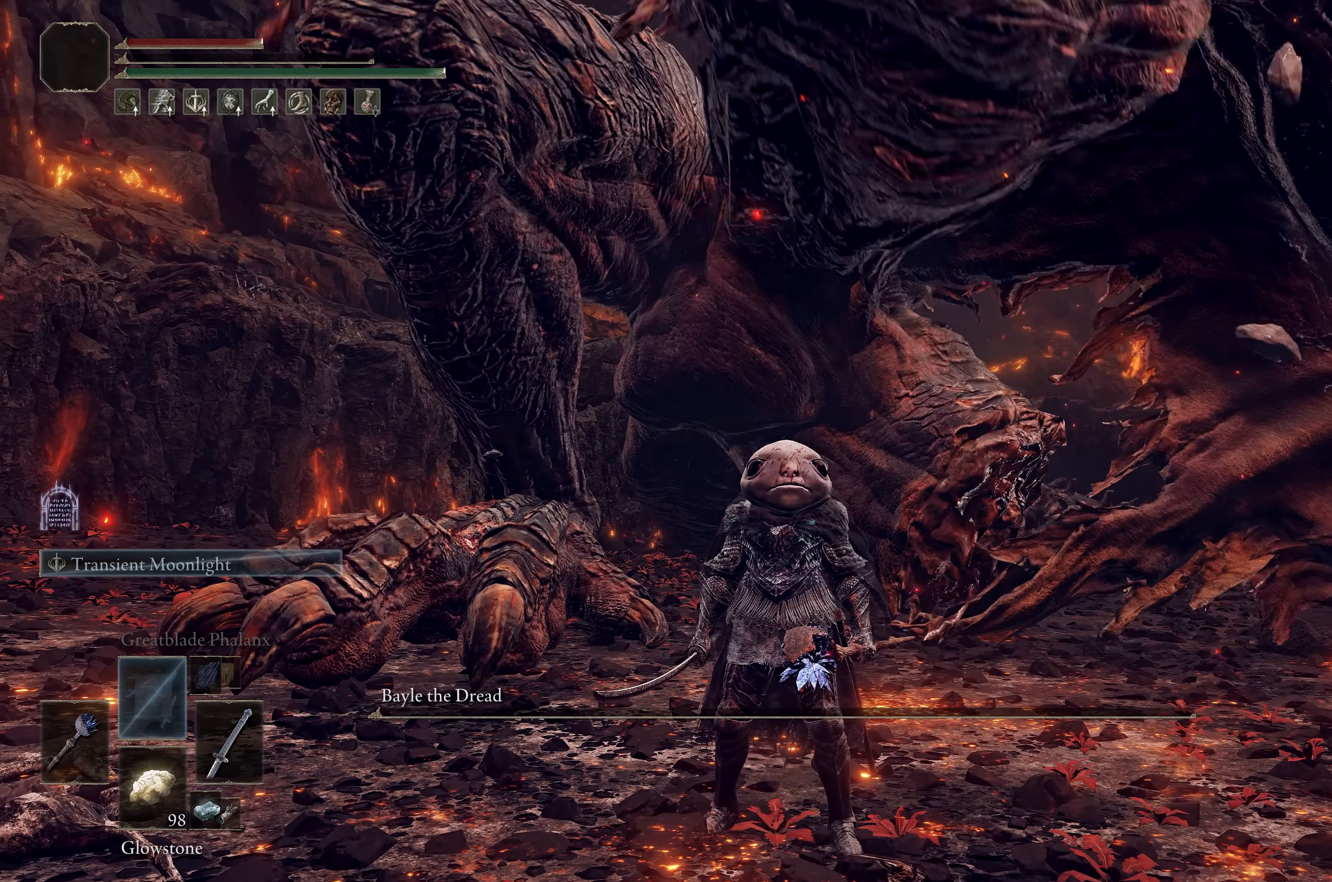
{"buttons": [], "left_stick": "center", "right_stick": "center", "events": [[50, "left_stick", "down"], [134, "left_stick", "center"]]}
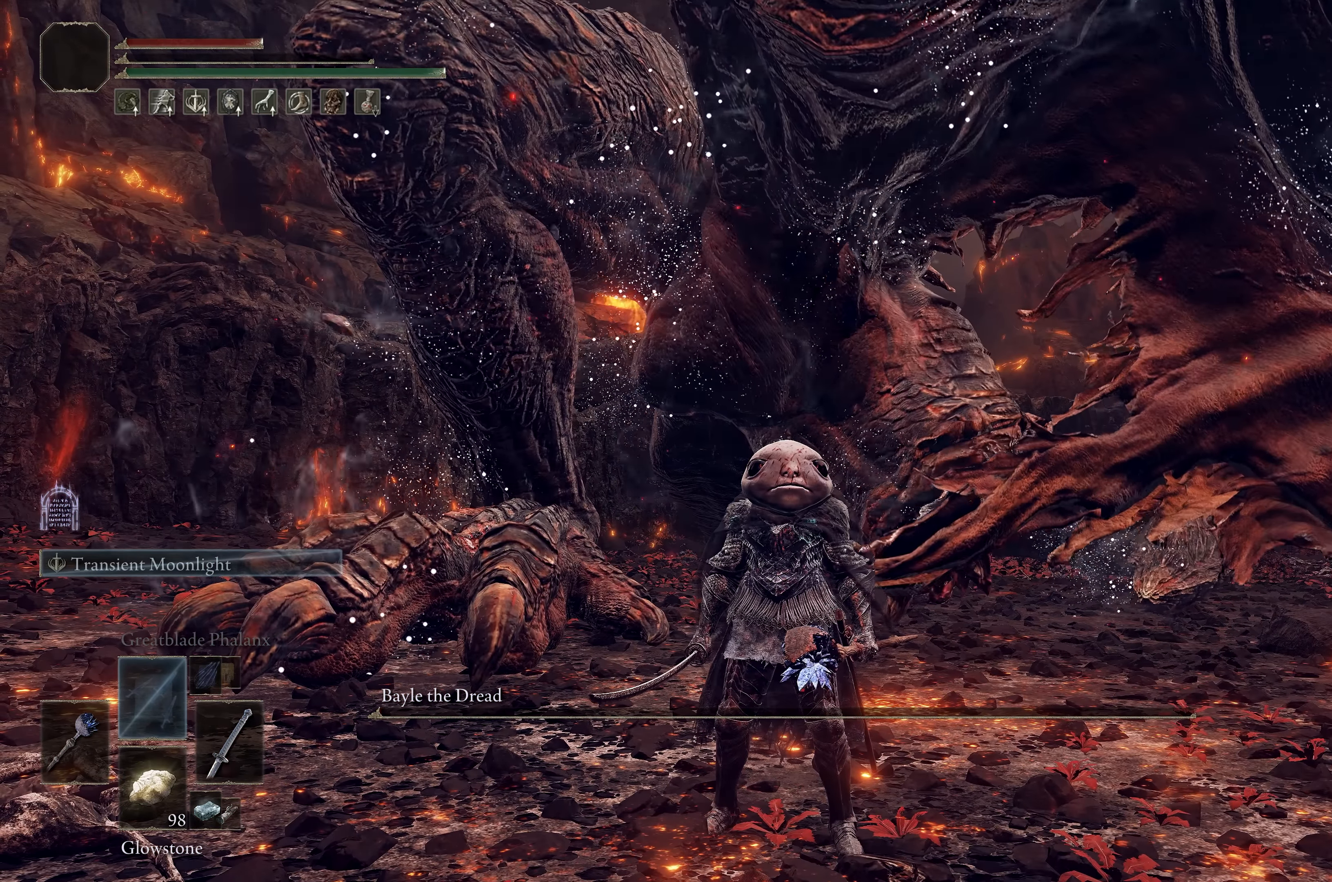
{"buttons": [], "left_stick": "center", "right_stick": "center", "events": []}
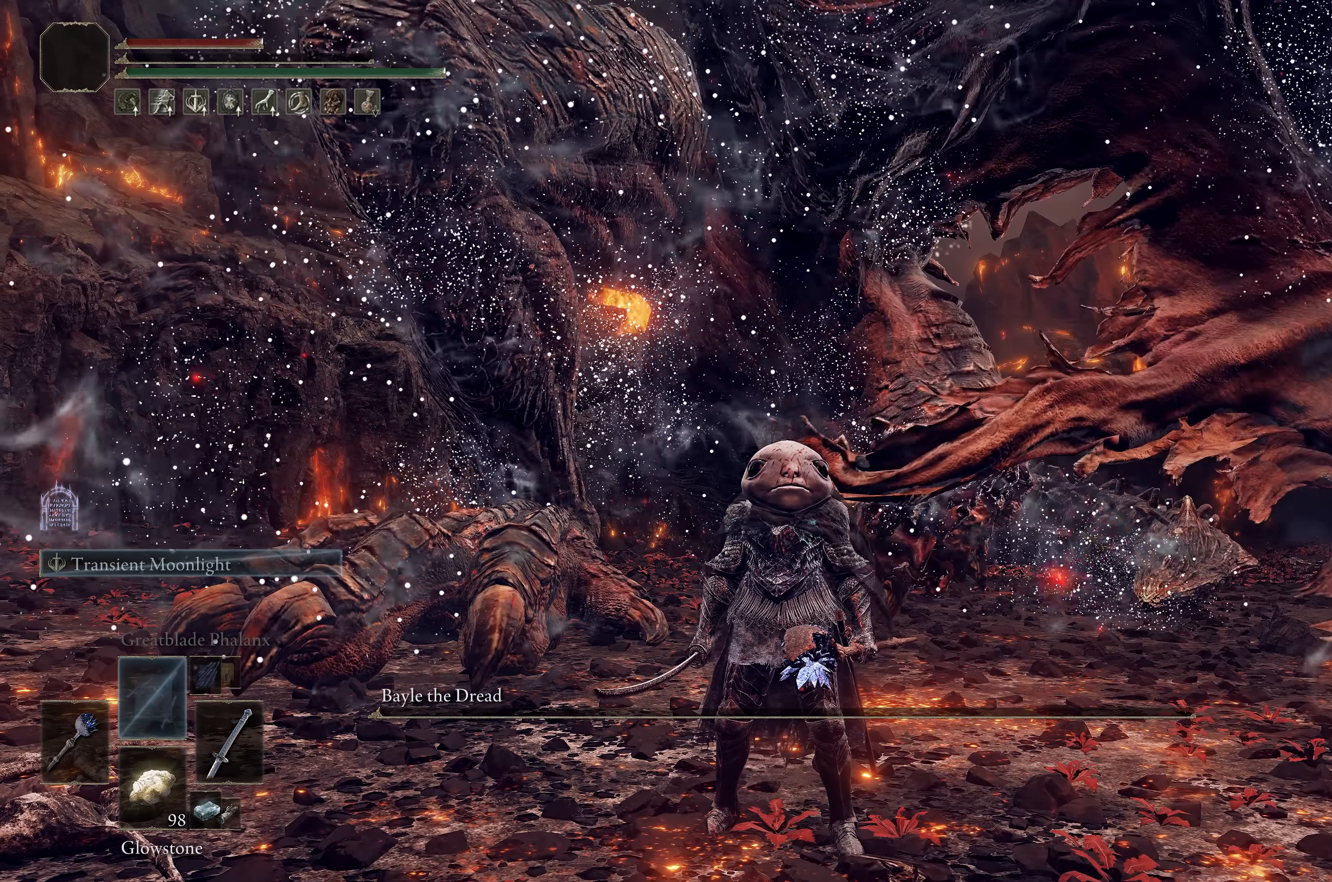
{"buttons": [], "left_stick": "center", "right_stick": "center", "events": []}
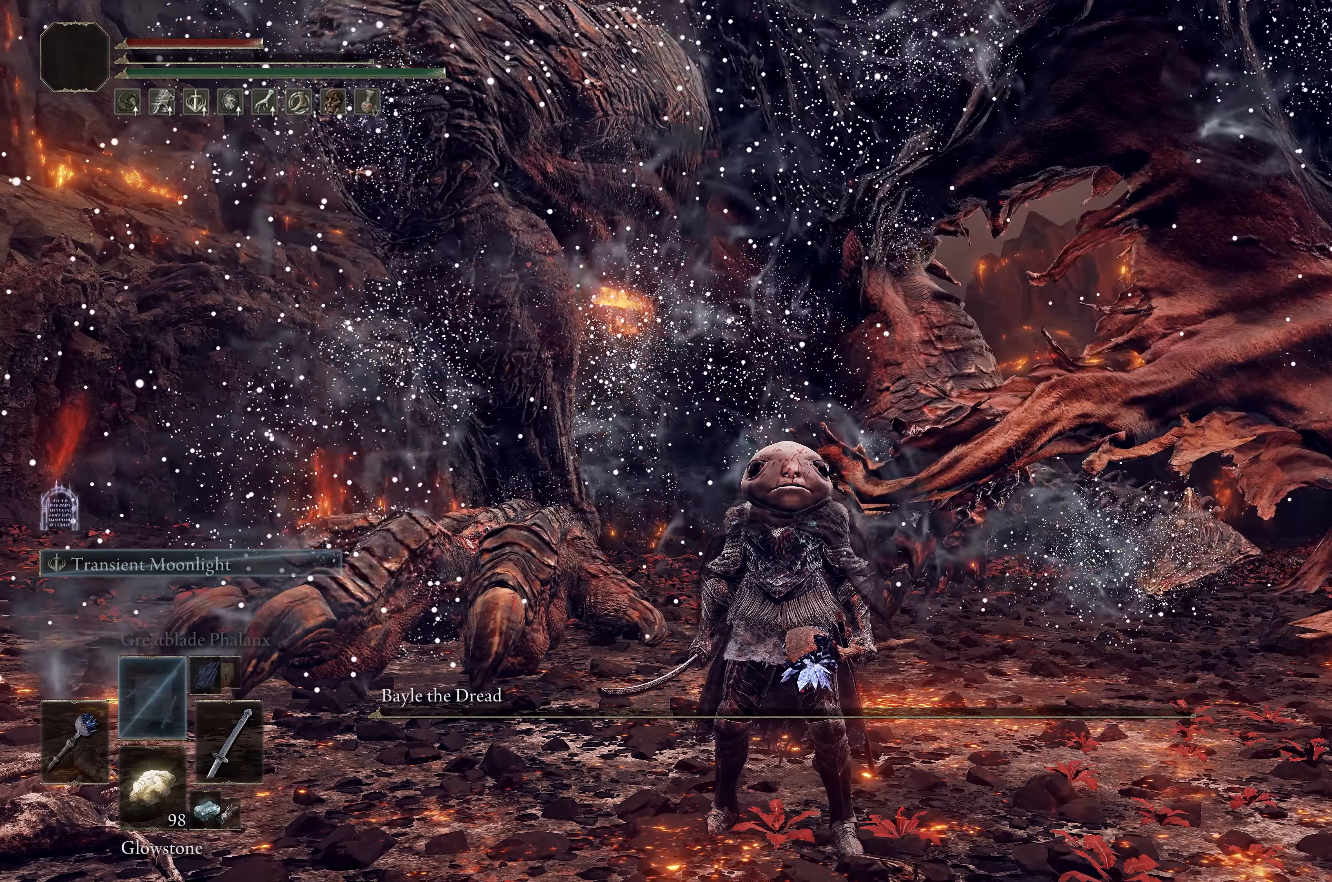
{"buttons": [], "left_stick": "center", "right_stick": "center", "events": []}
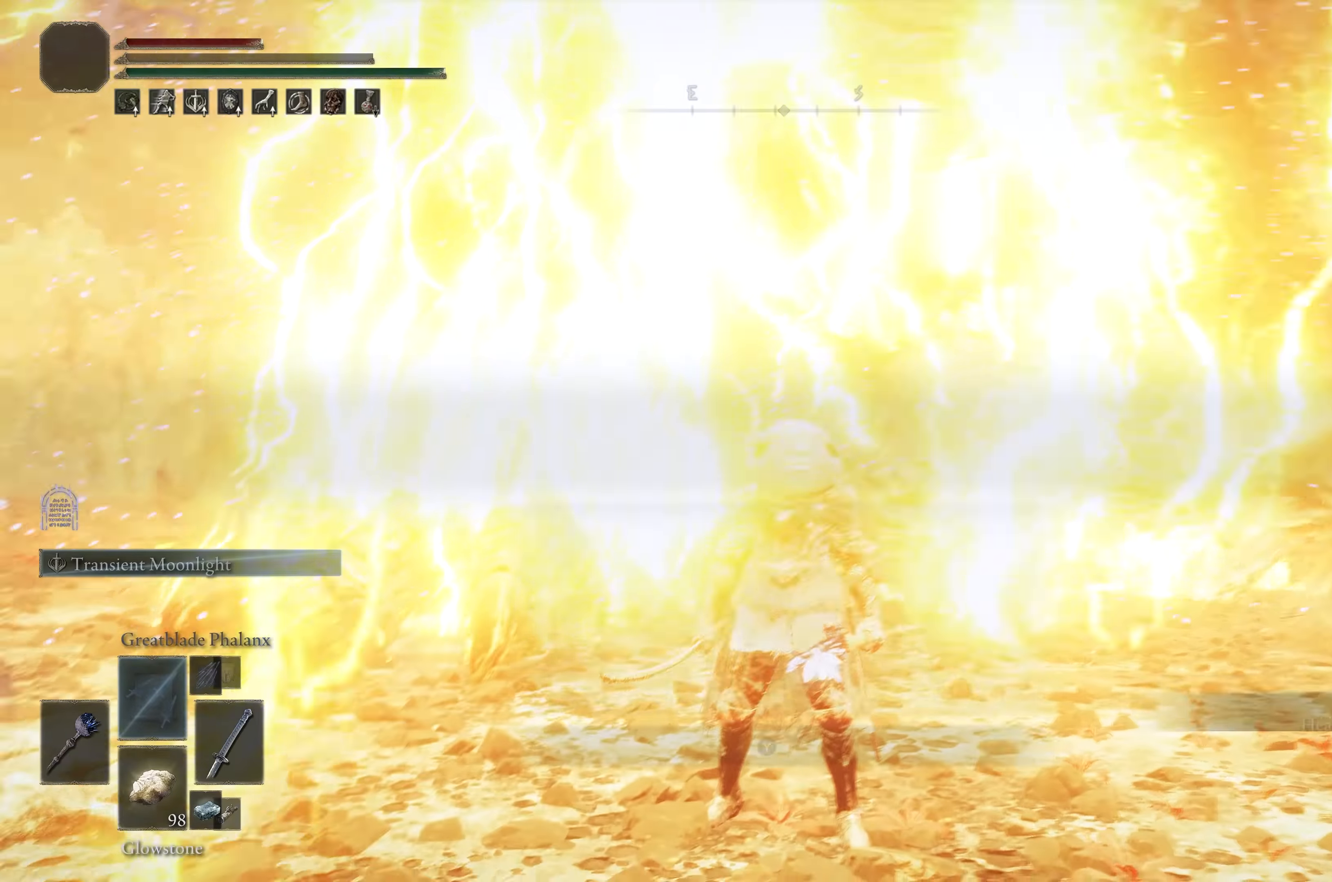
{"buttons": [], "left_stick": "center", "right_stick": "center", "events": []}